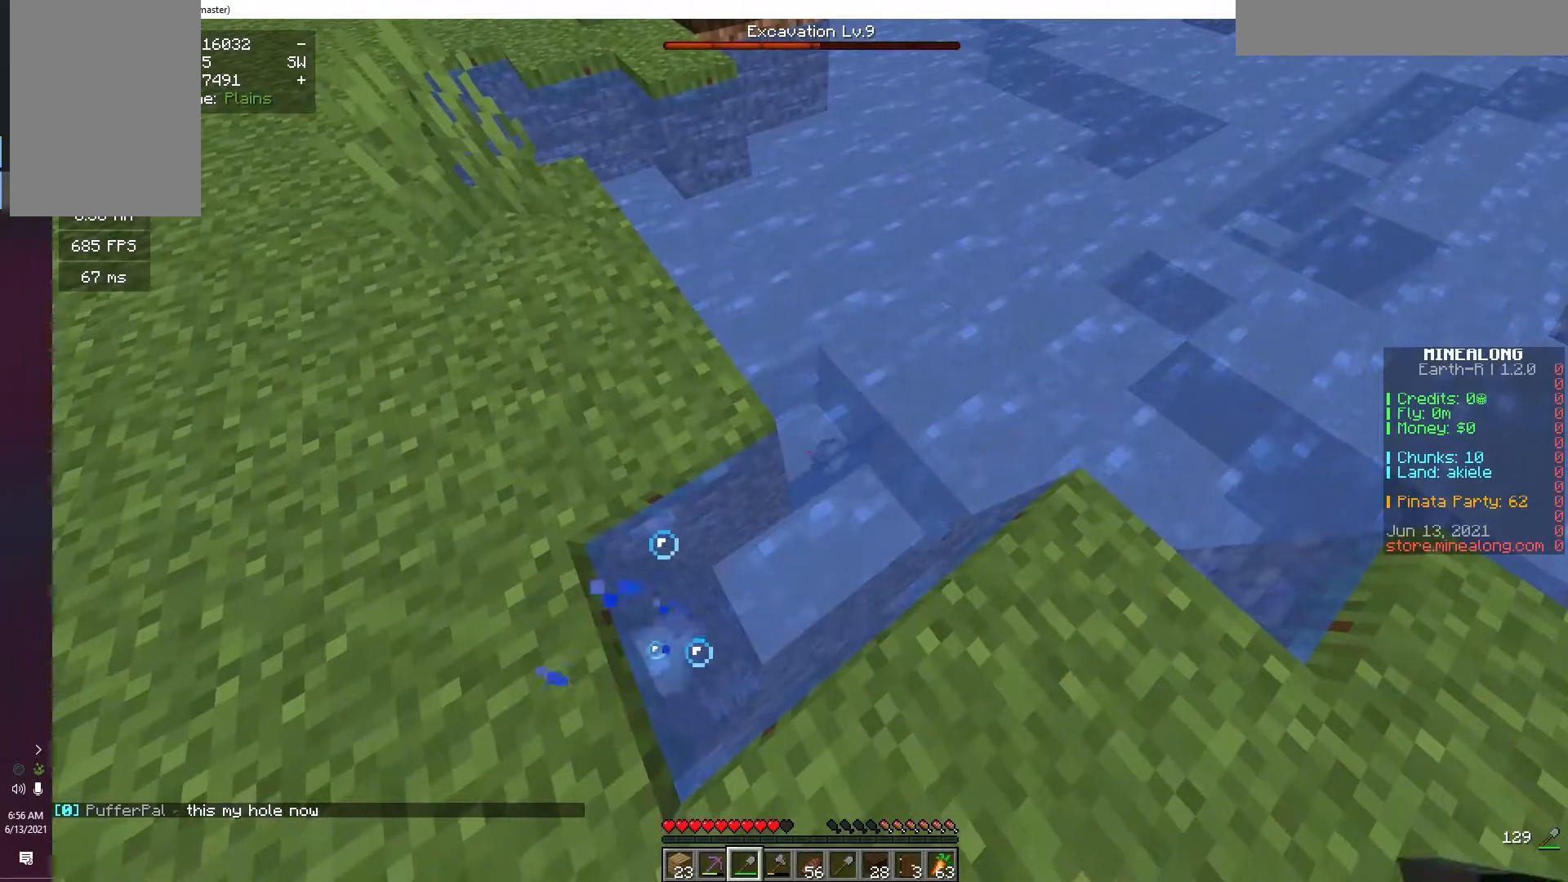
Gameplay with keyboard and mouse; each line is a JSON object with the keys and mouse buttons held at the frame after it. "events" lists presses ("down") and releases ("up") of "a", "d", "s", "space", "w", "mouse_left" and "mouse_right" between this image and that frame as [ms after this image, input, new state], when the widget could be followed in between. "mouse_left", "mouse_right" = the "left", "right" buttons of the "mouse" list. No other keys are recorded. Fast repeated clicks can show as one long hold. Mouse movement is not recorded.
{"keys": [], "mouse": [], "events": []}
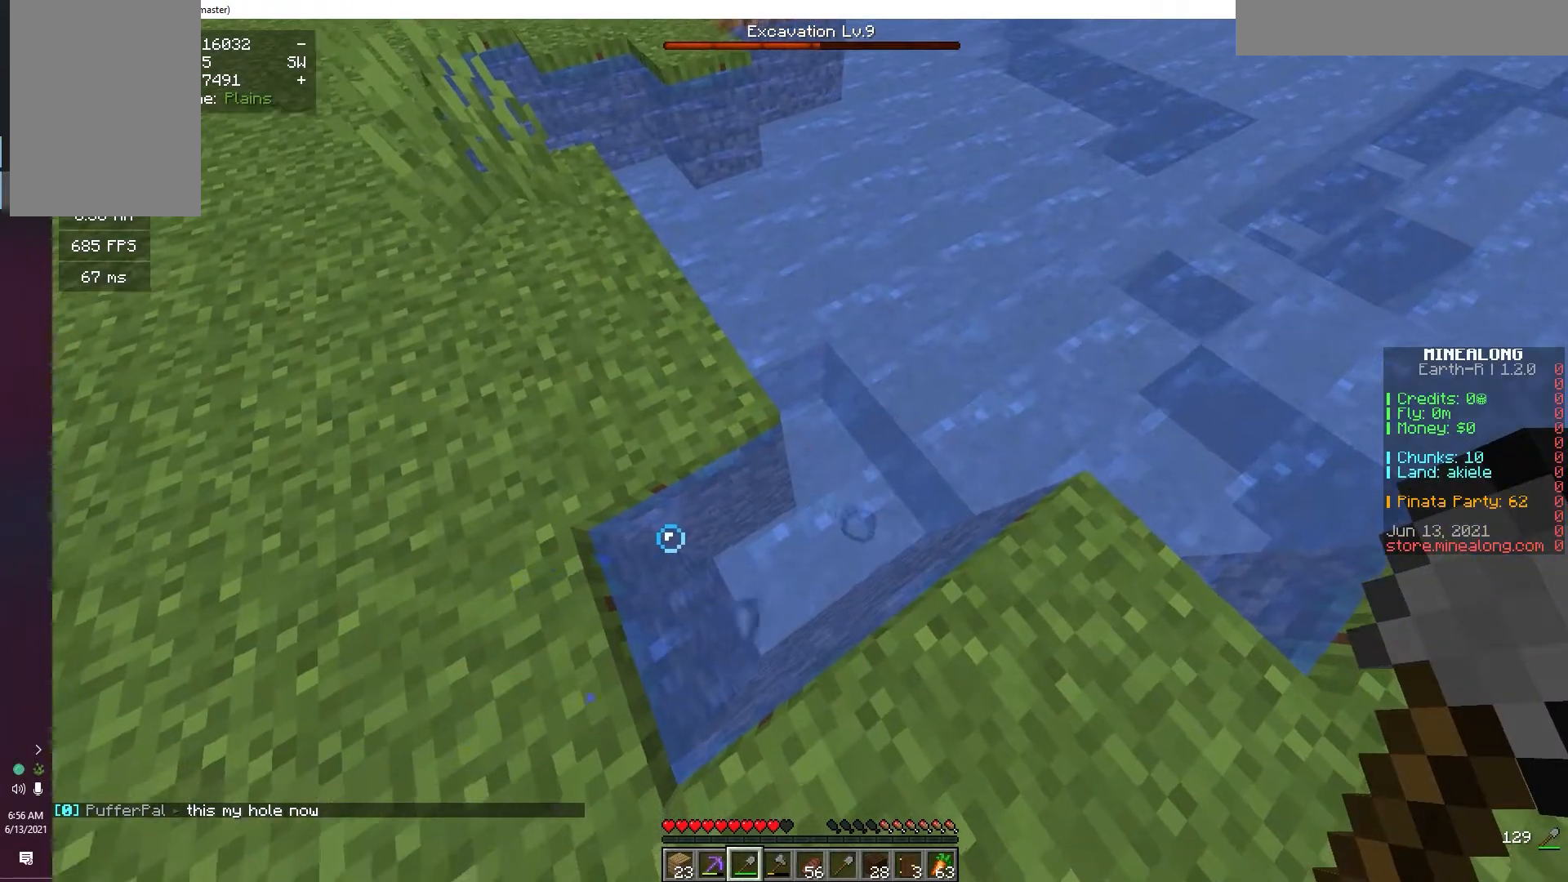
{"keys": ["d"], "mouse": ["left"], "events": [[317, "d", "down"], [483, "mouse_left", "down"]]}
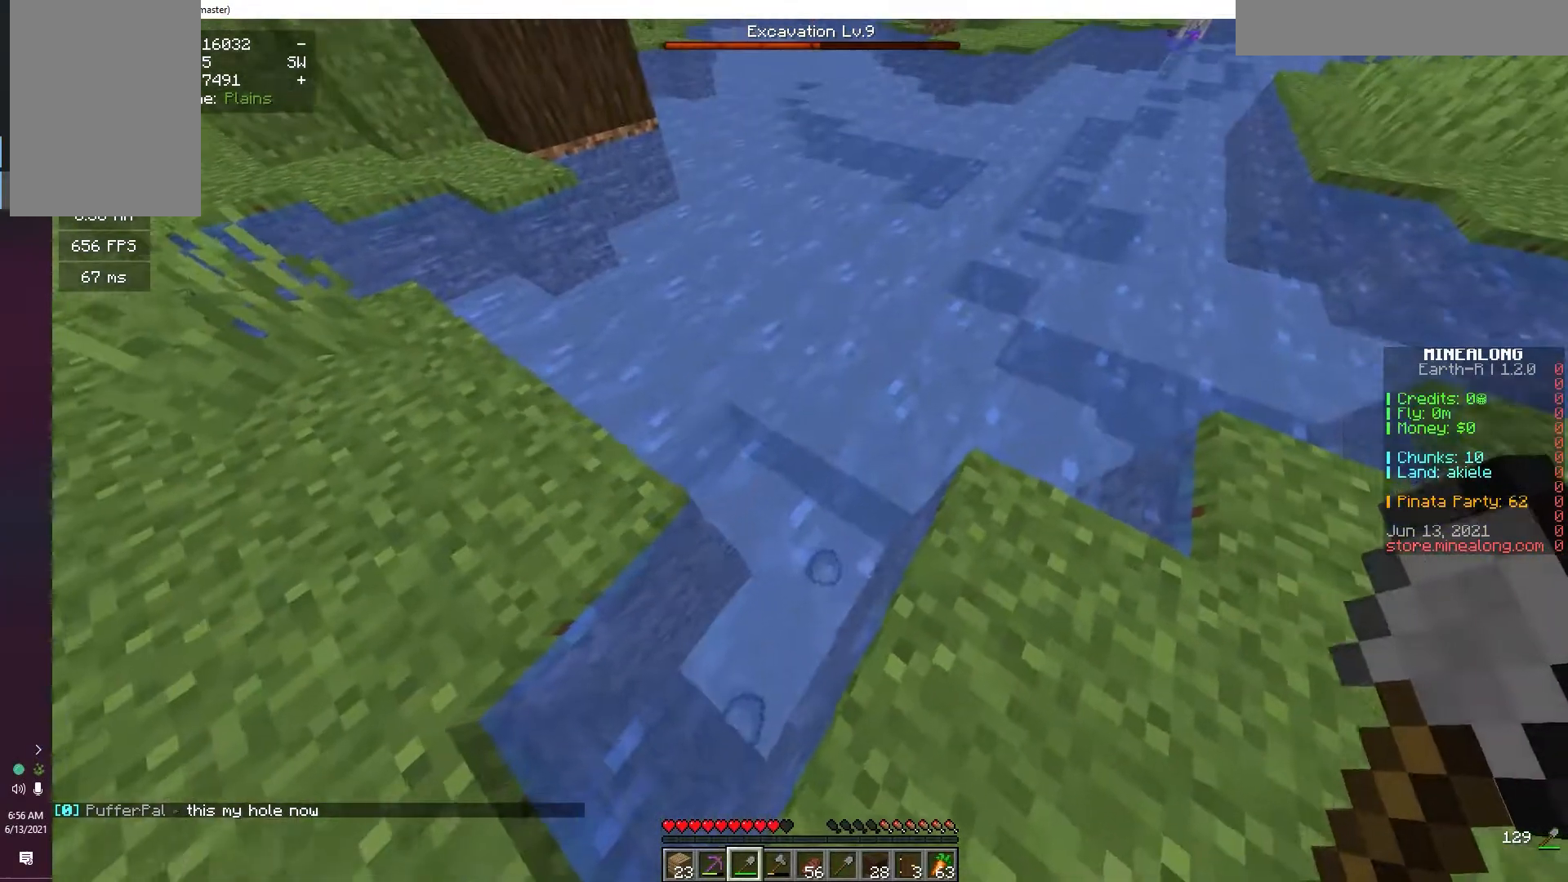
{"keys": ["d", "w"], "mouse": ["left"], "events": [[300, "w", "down"]]}
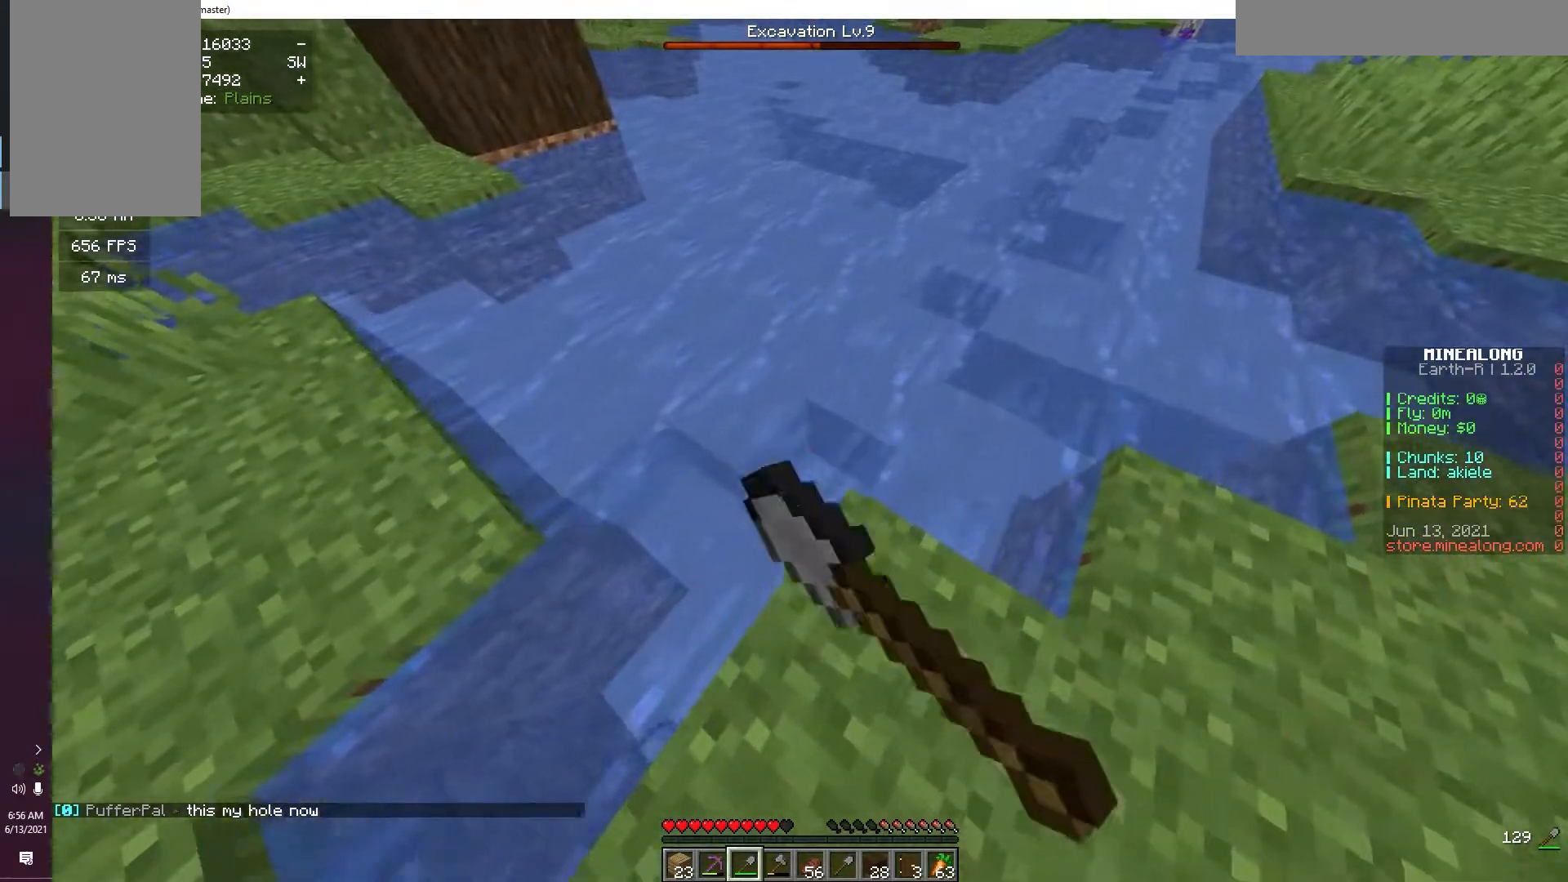
{"keys": [], "mouse": ["left"], "events": [[83, "d", "up"], [350, "w", "up"]]}
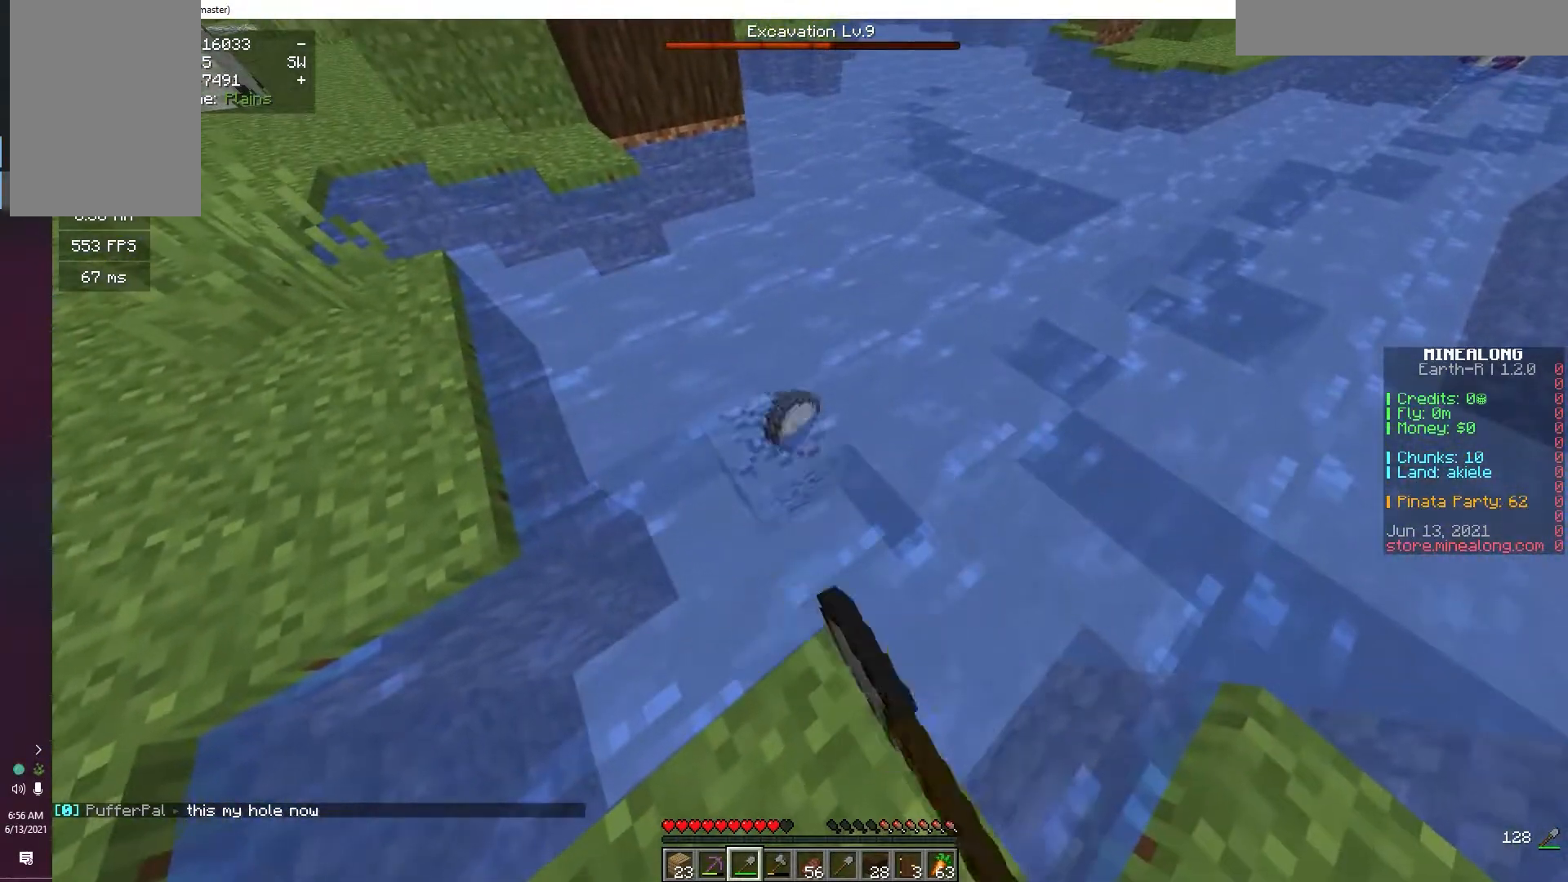
{"keys": [], "mouse": ["left"], "events": []}
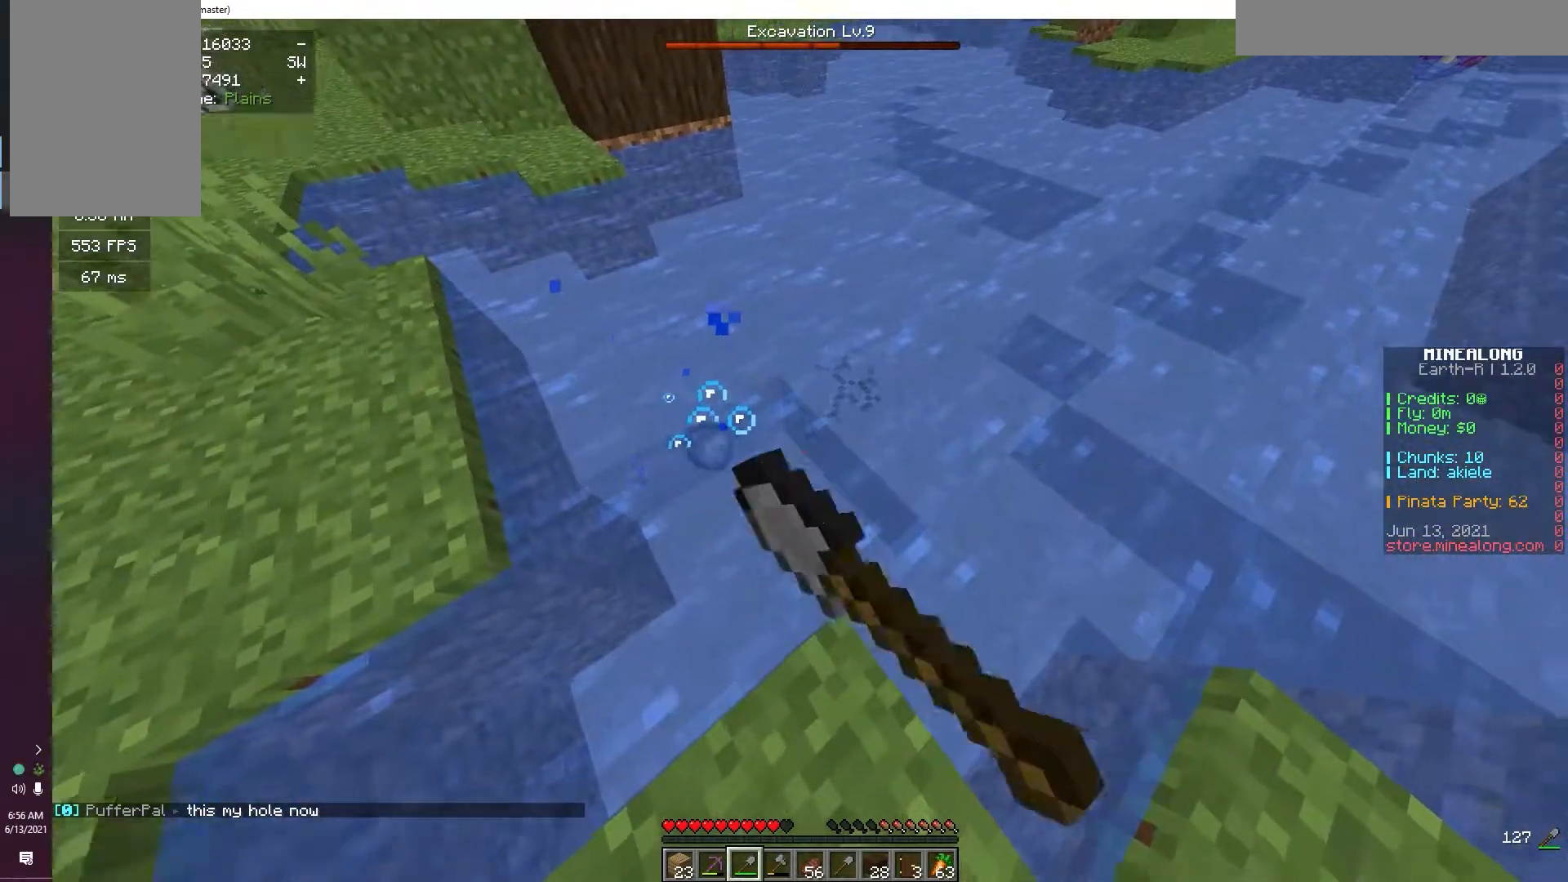
{"keys": [], "mouse": ["left"], "events": []}
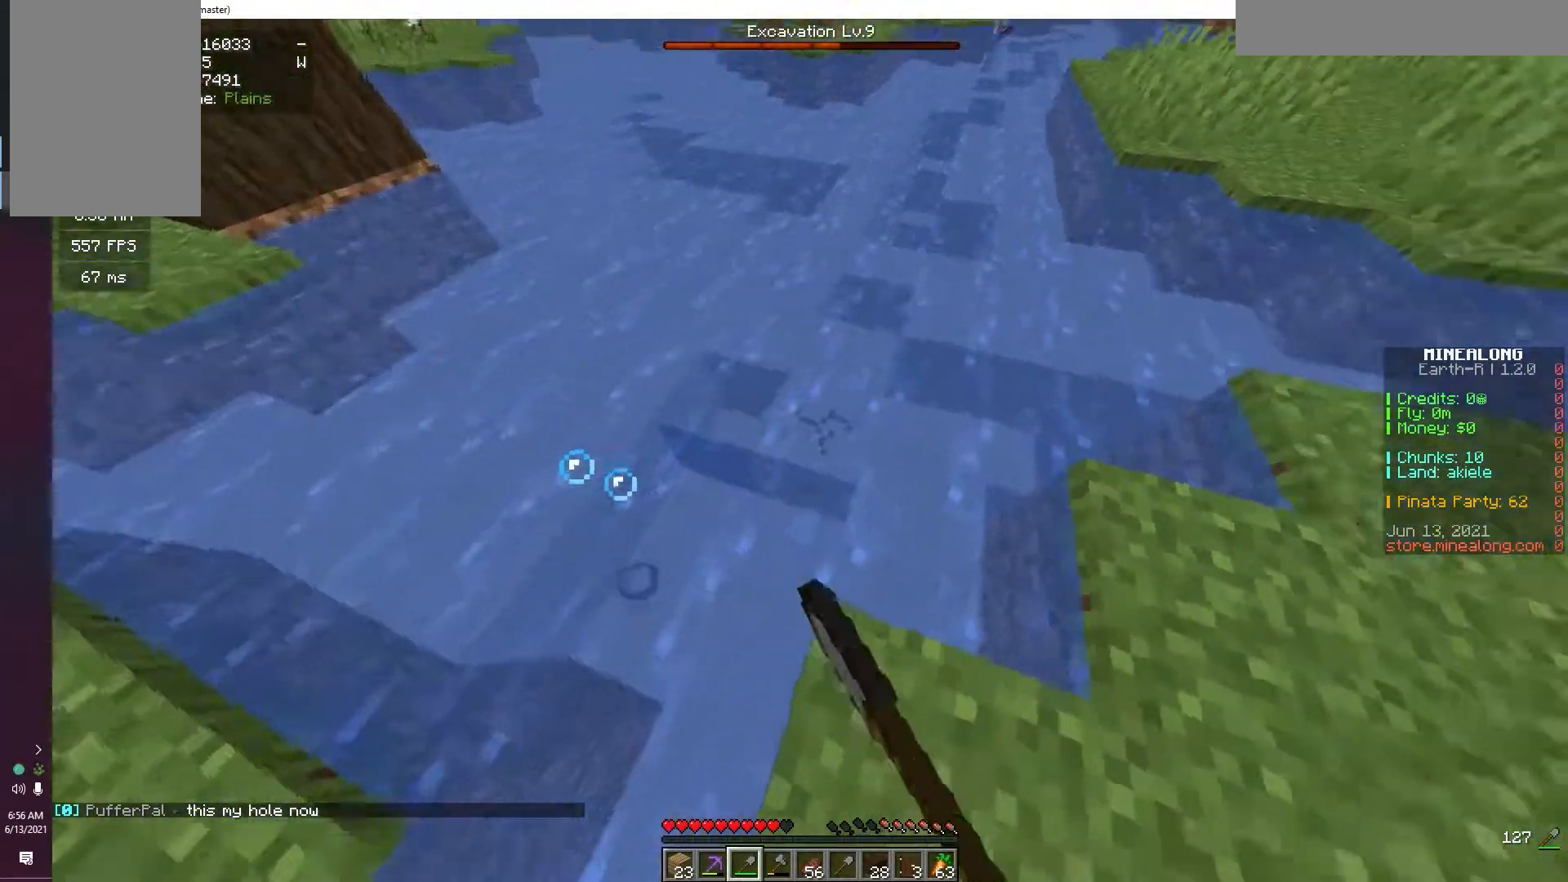
{"keys": ["d", "s"], "mouse": ["left"], "events": [[200, "s", "down"], [350, "d", "down"]]}
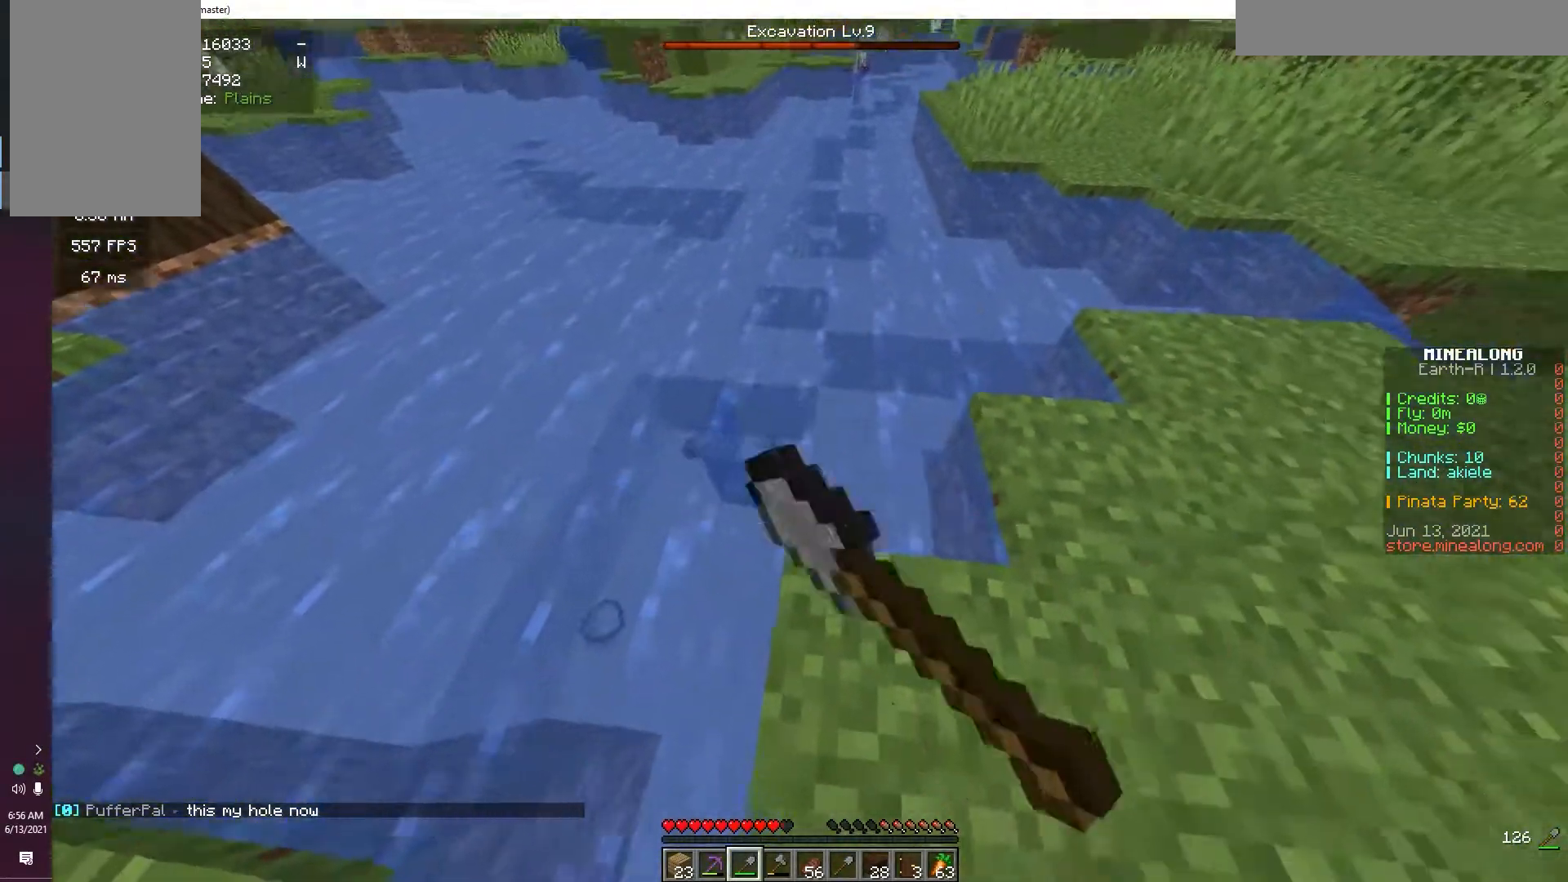
{"keys": ["a", "w"], "mouse": ["left"], "events": [[17, "s", "up"], [200, "w", "down"], [317, "d", "up"], [417, "a", "down"]]}
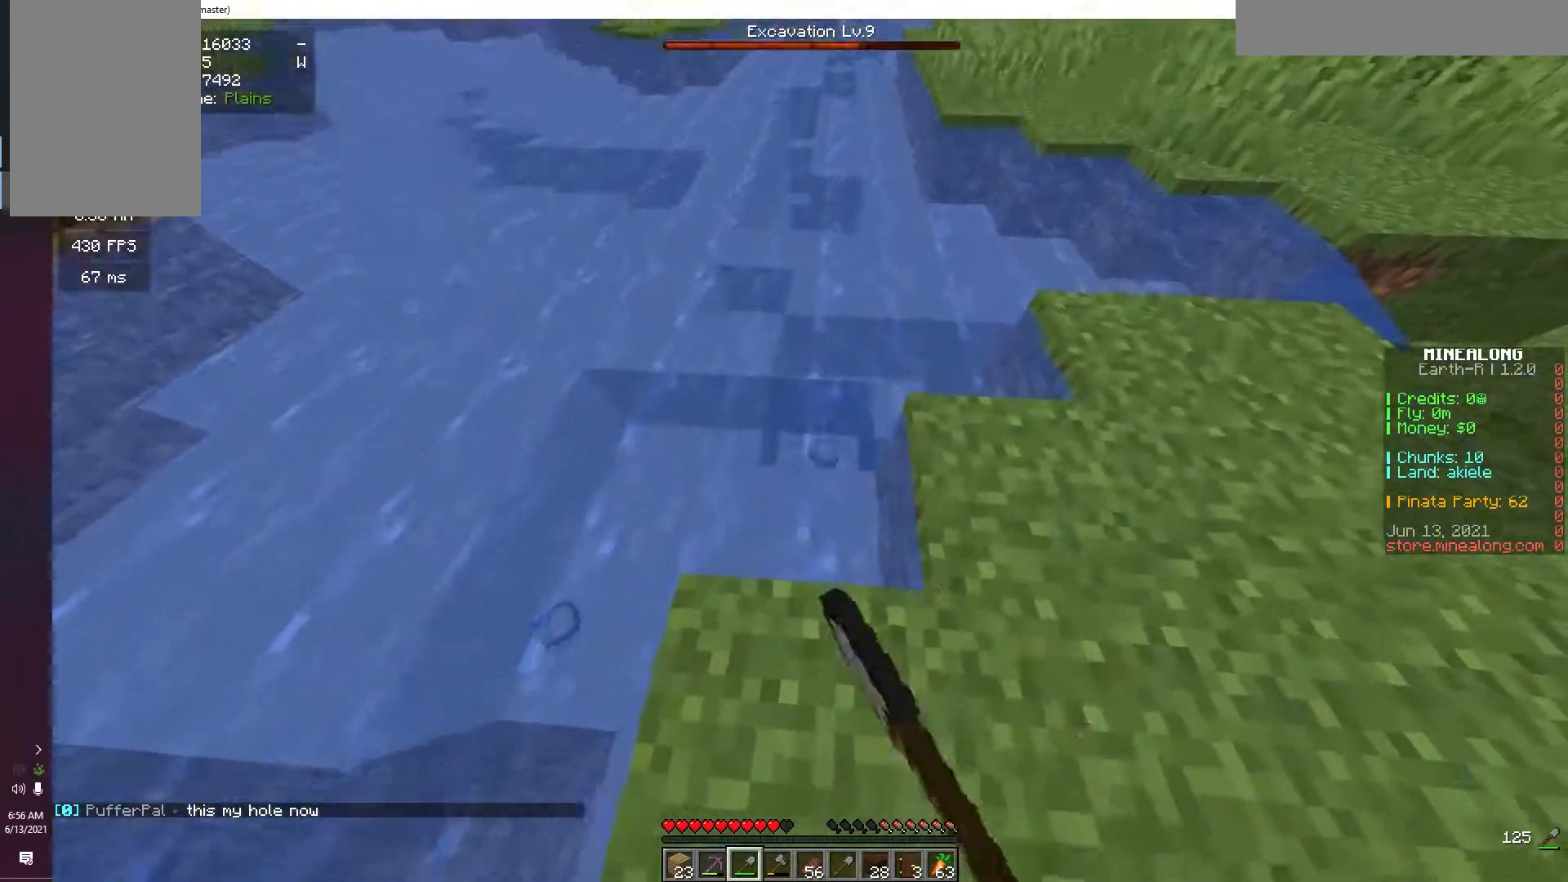
{"keys": ["d", "w"], "mouse": ["left"], "events": [[183, "a", "up"], [300, "d", "down"]]}
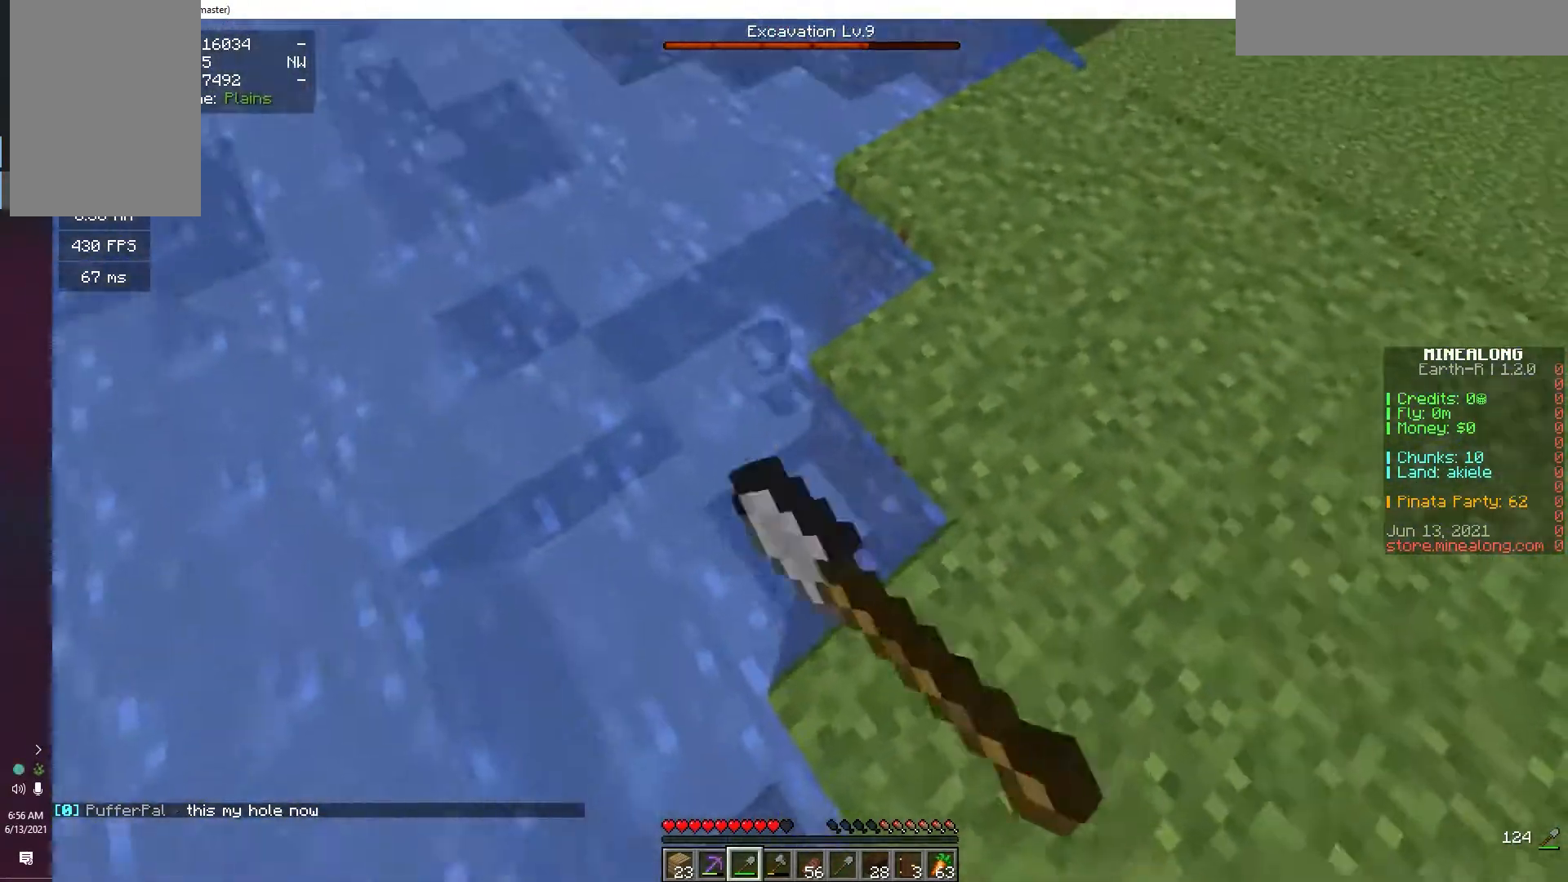
{"keys": ["w"], "mouse": ["left"], "events": [[100, "d", "up"], [200, "a", "down"], [467, "a", "up"]]}
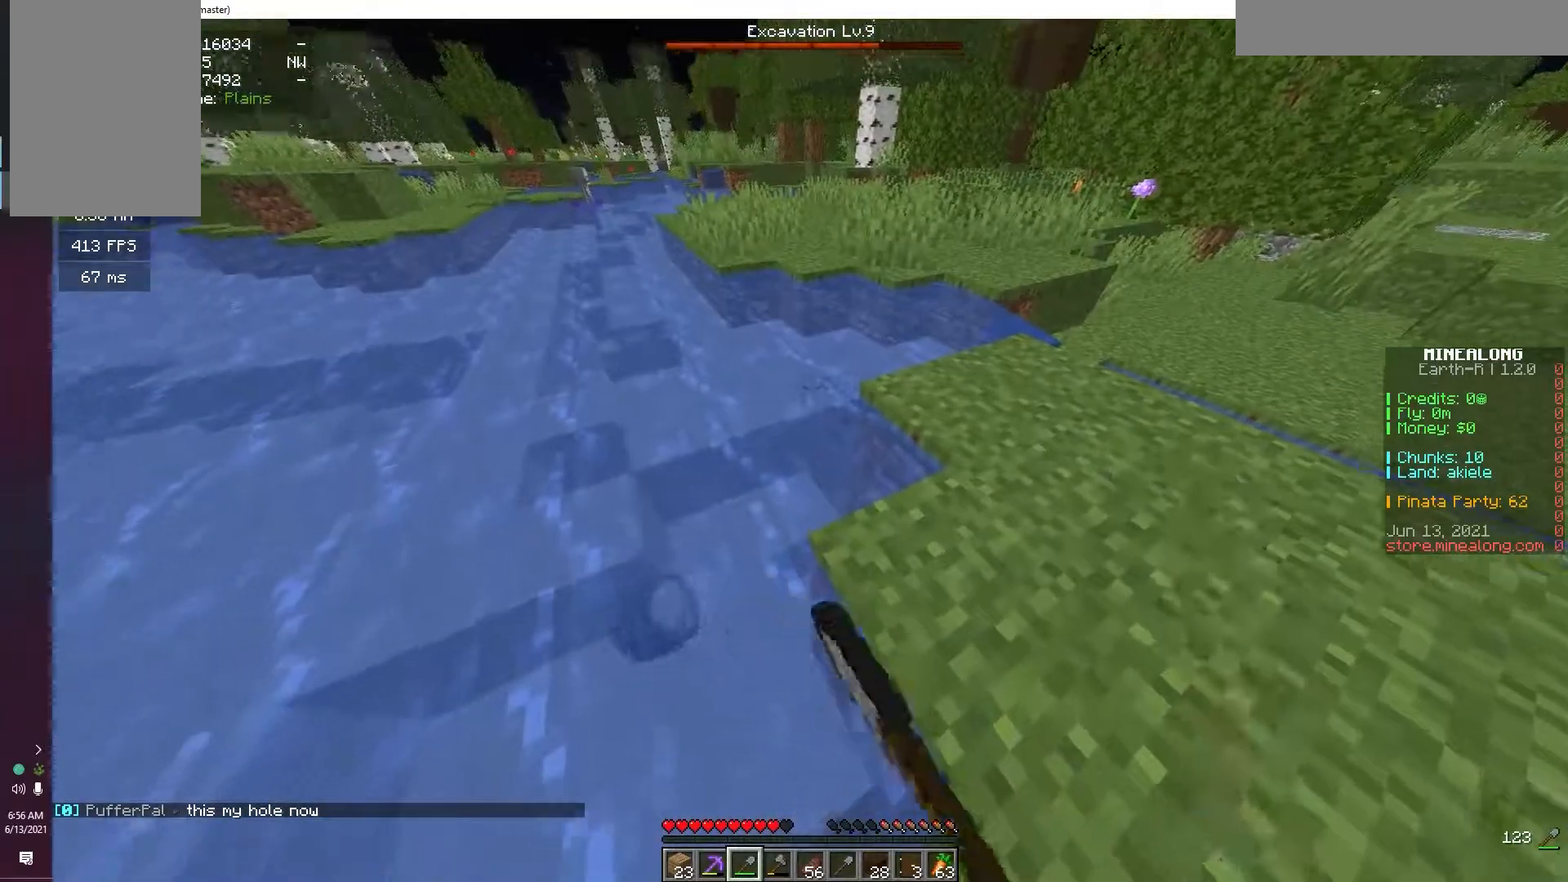
{"keys": ["d", "w"], "mouse": ["left"], "events": [[167, "d", "down"]]}
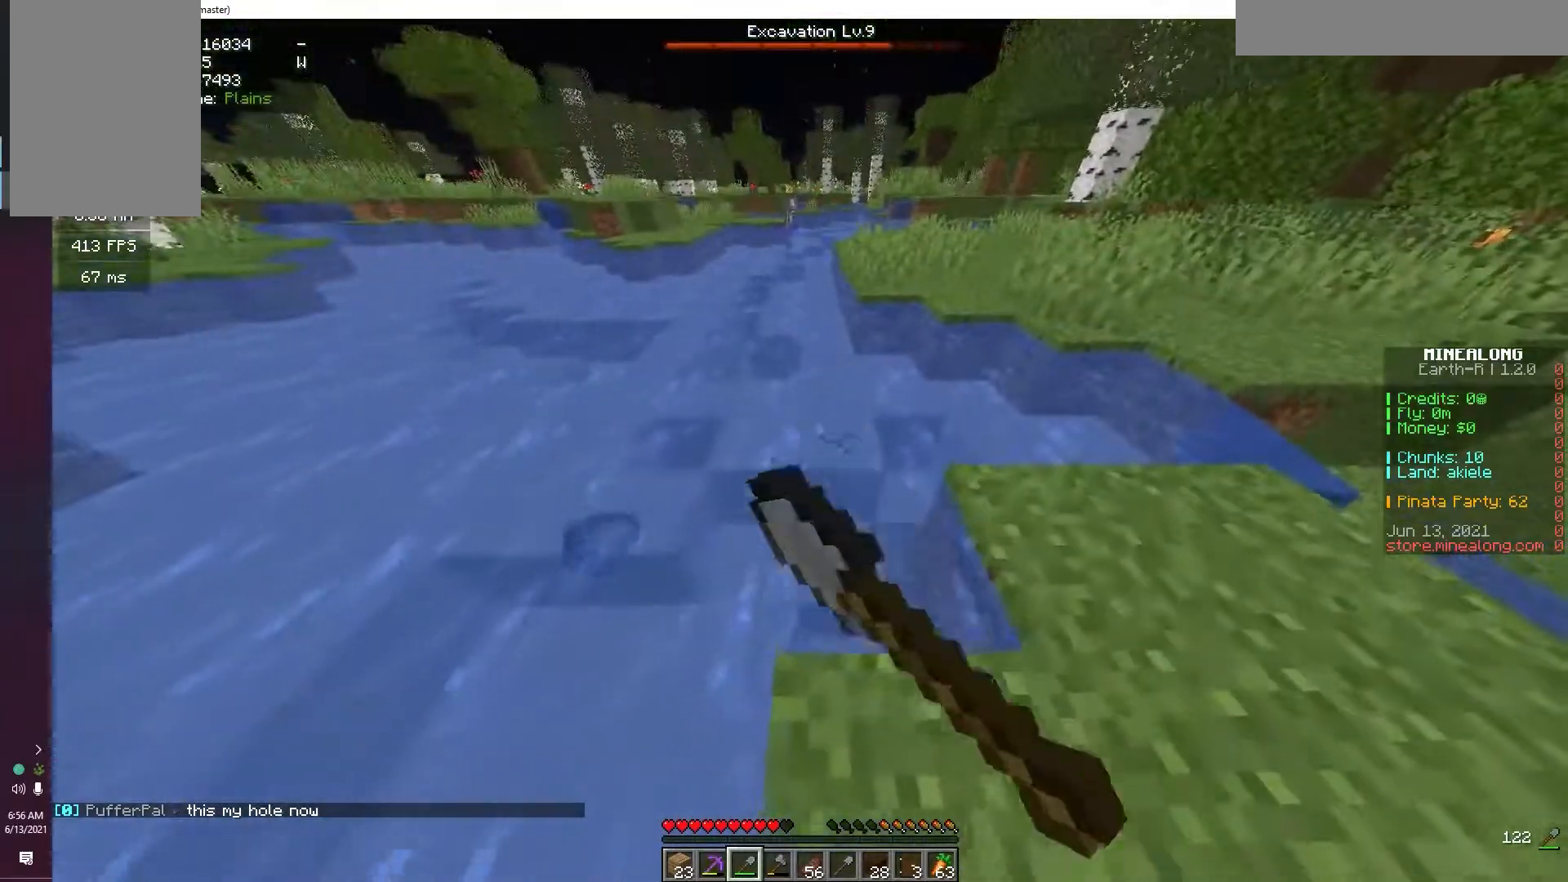
{"keys": ["d", "w"], "mouse": ["left"], "events": []}
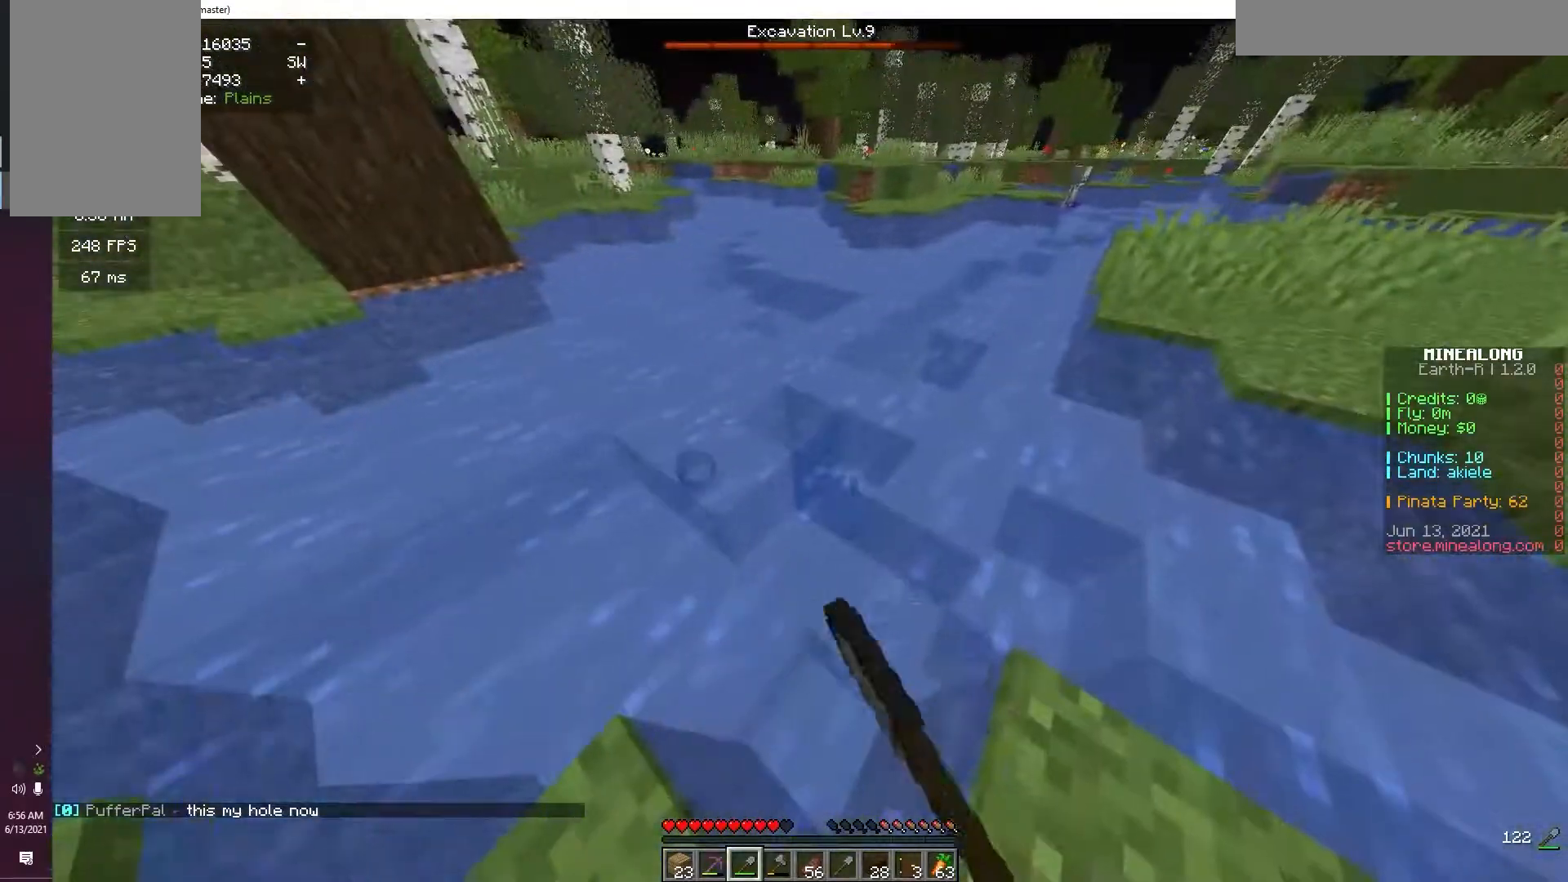
{"keys": ["d", "w"], "mouse": ["left"], "events": [[83, "w", "up"], [467, "w", "down"]]}
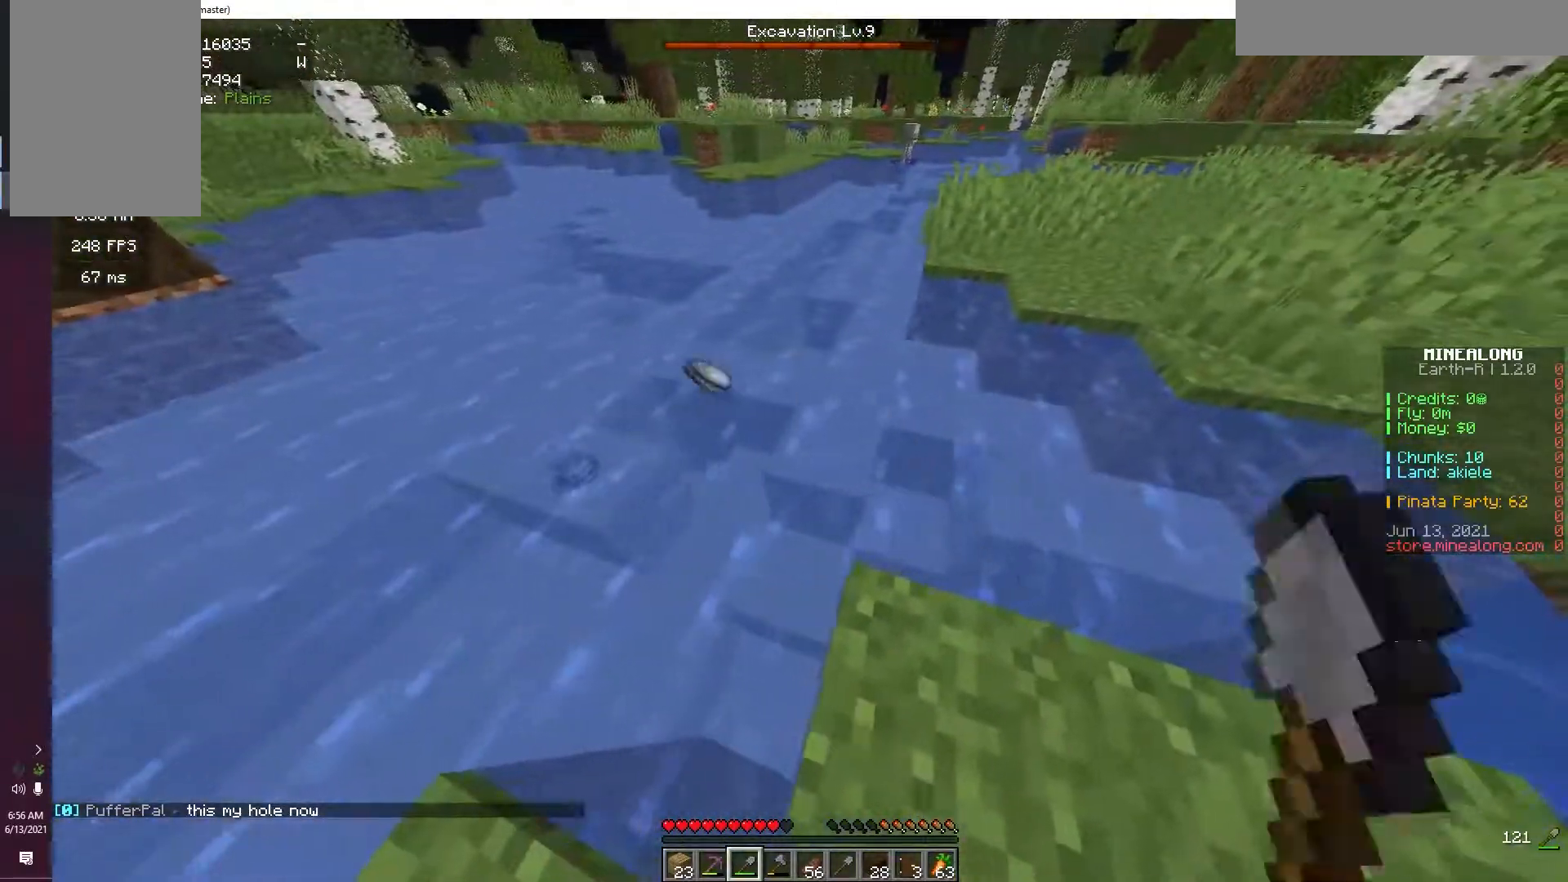
{"keys": ["a", "w"], "mouse": ["left"], "events": [[50, "d", "up"], [83, "a", "down"]]}
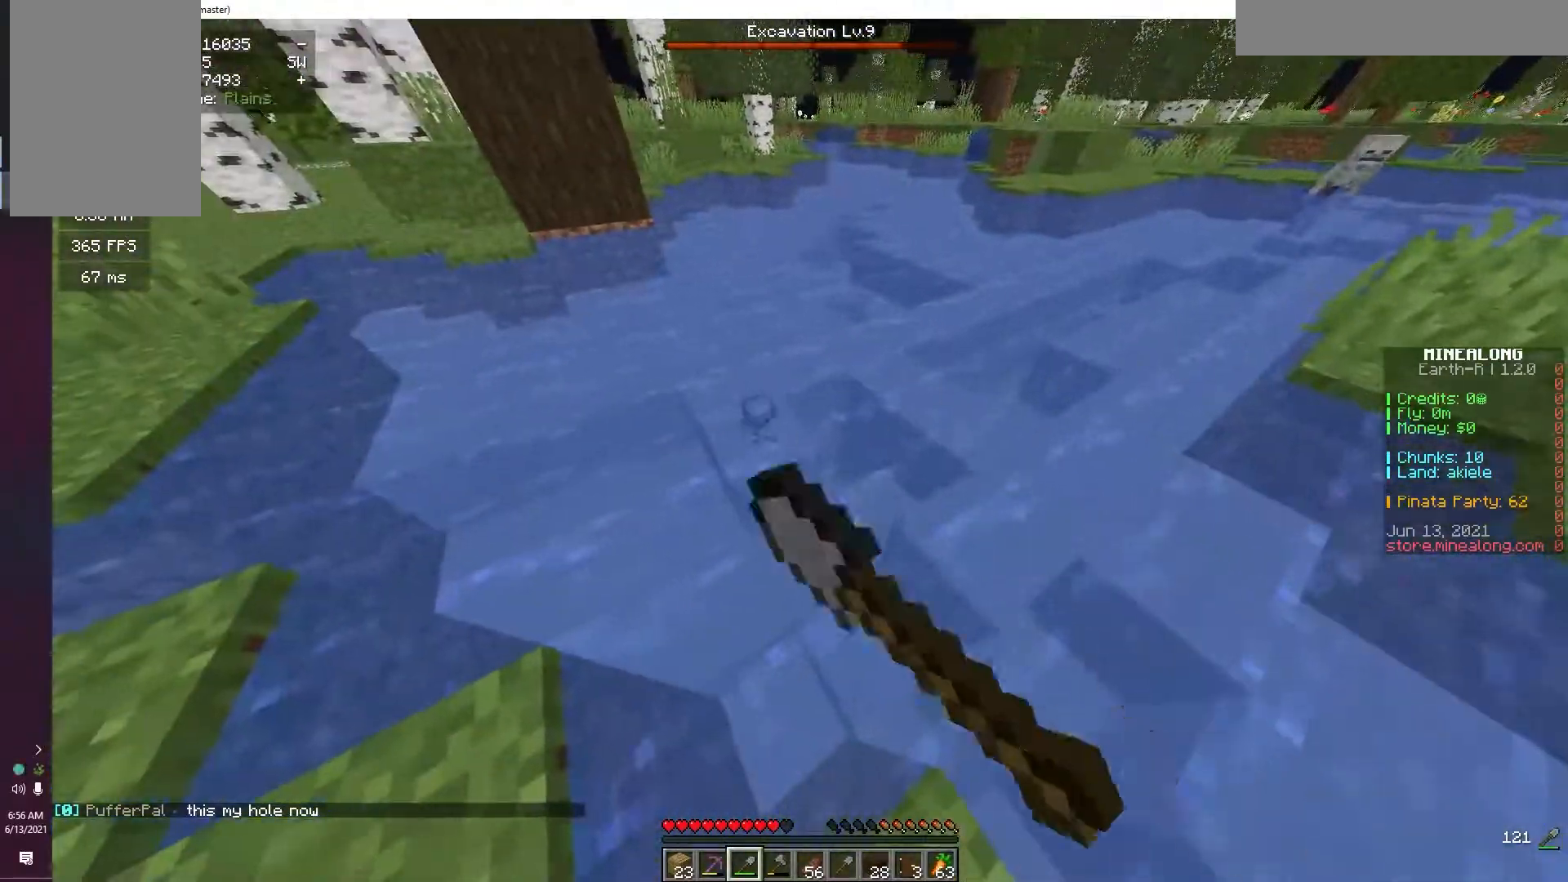
{"keys": ["w"], "mouse": ["left"], "events": [[500, "a", "up"]]}
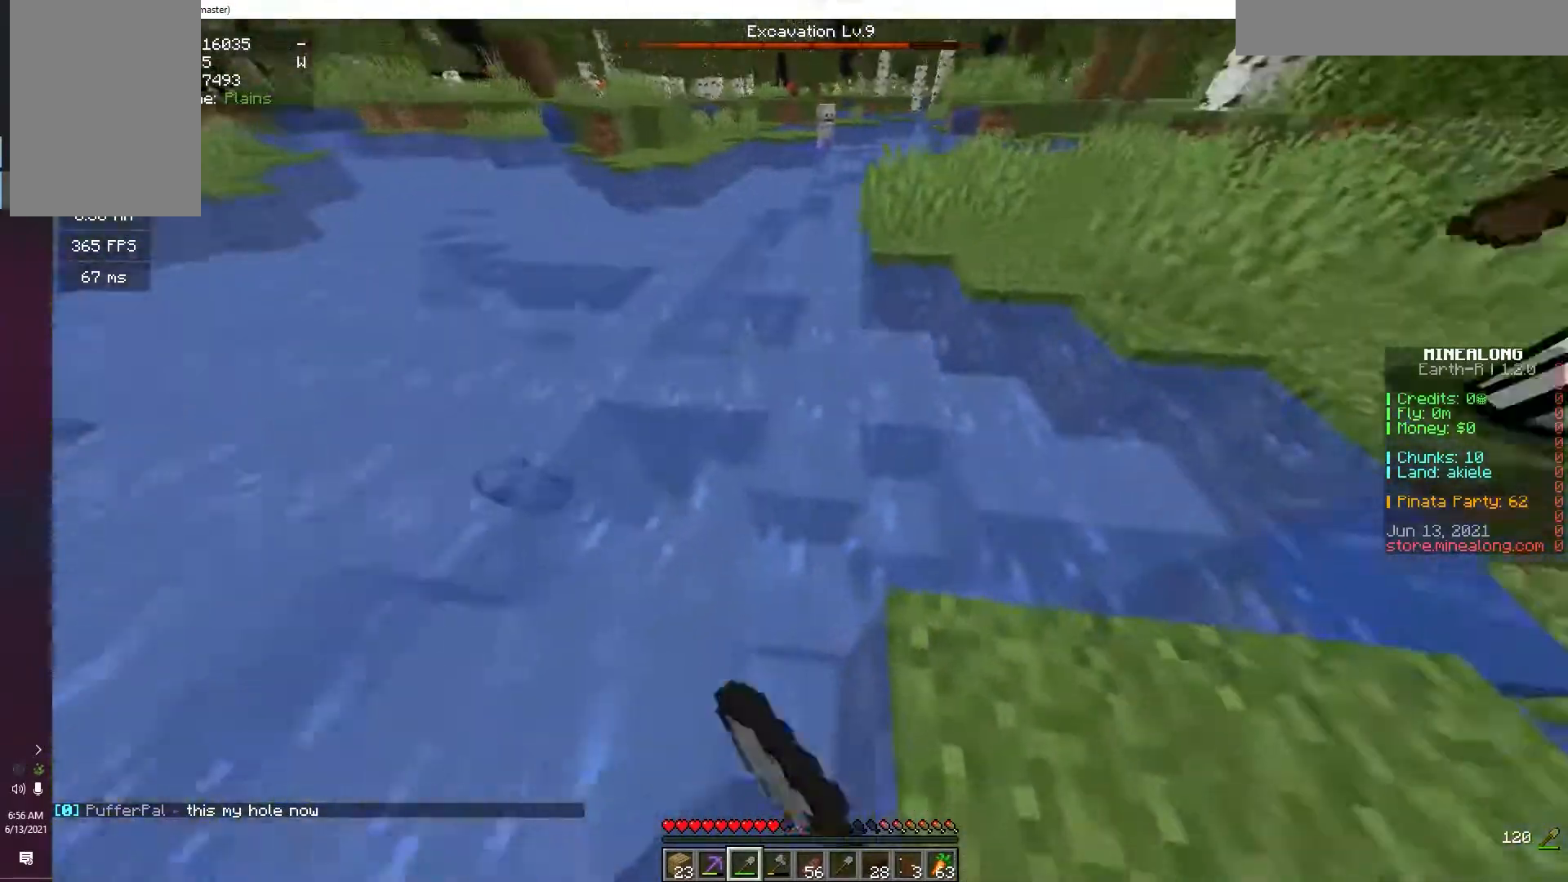
{"keys": ["a"], "mouse": ["left"], "events": [[300, "a", "down"], [300, "w", "up"]]}
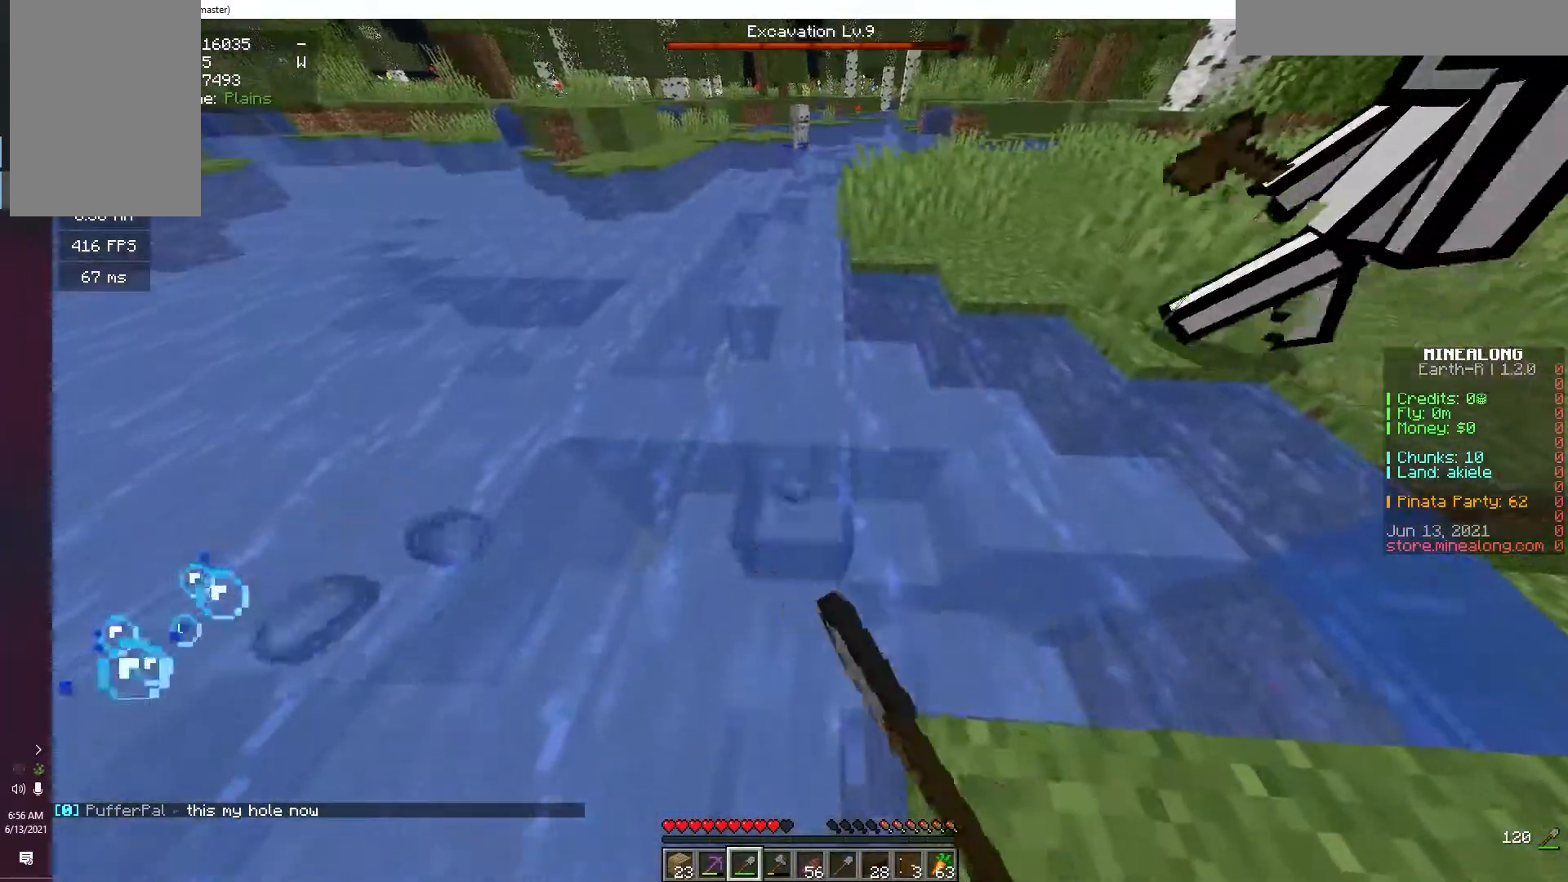
{"keys": ["a"], "mouse": ["left"], "events": []}
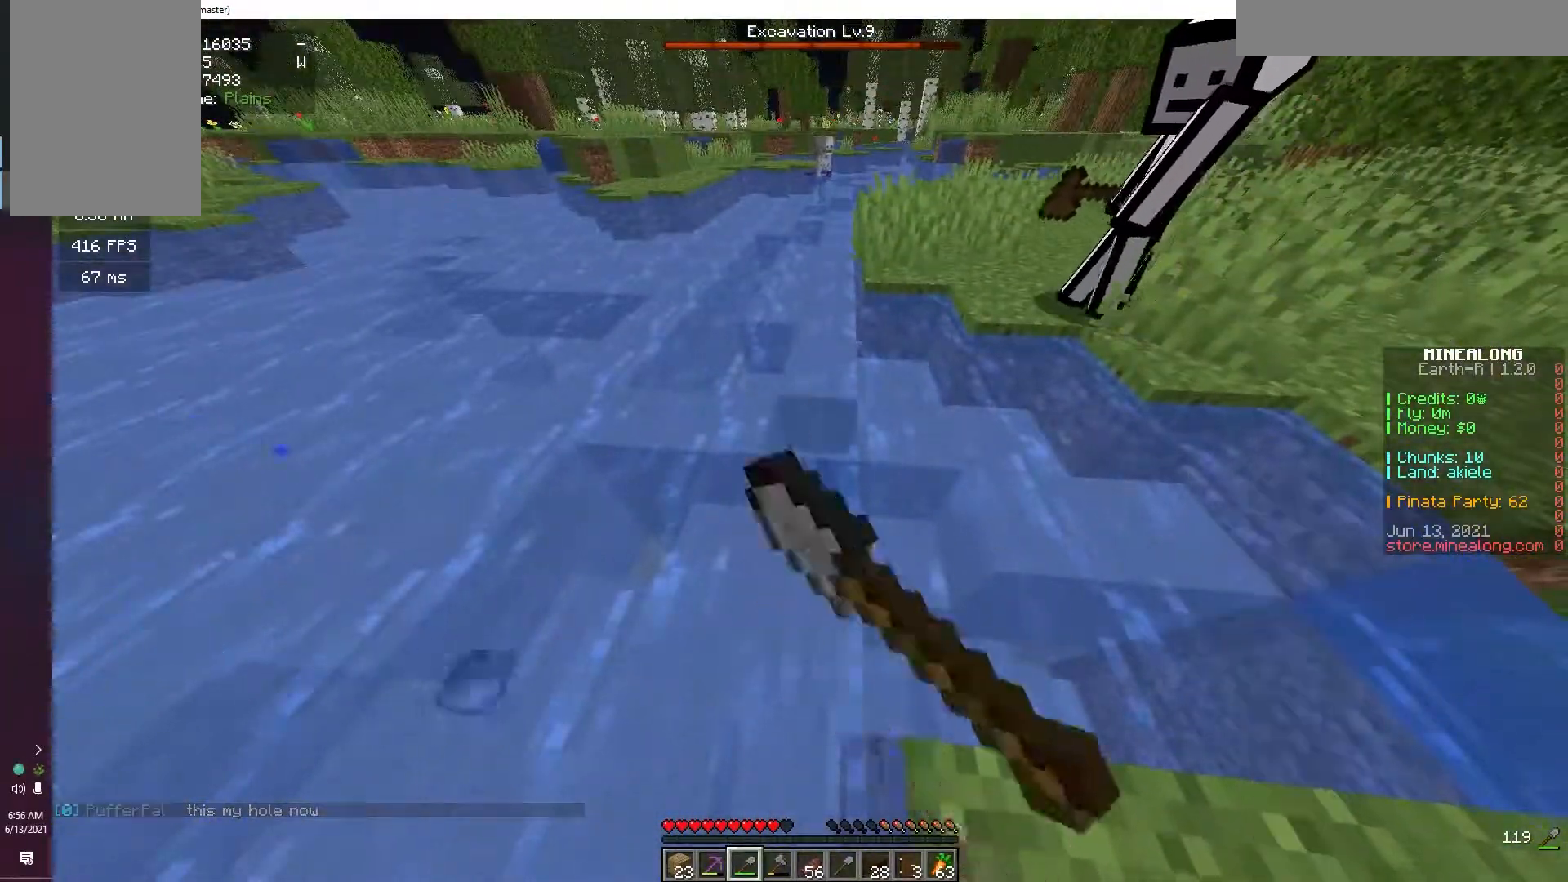
{"keys": ["a", "w"], "mouse": ["left"], "events": [[300, "w", "down"]]}
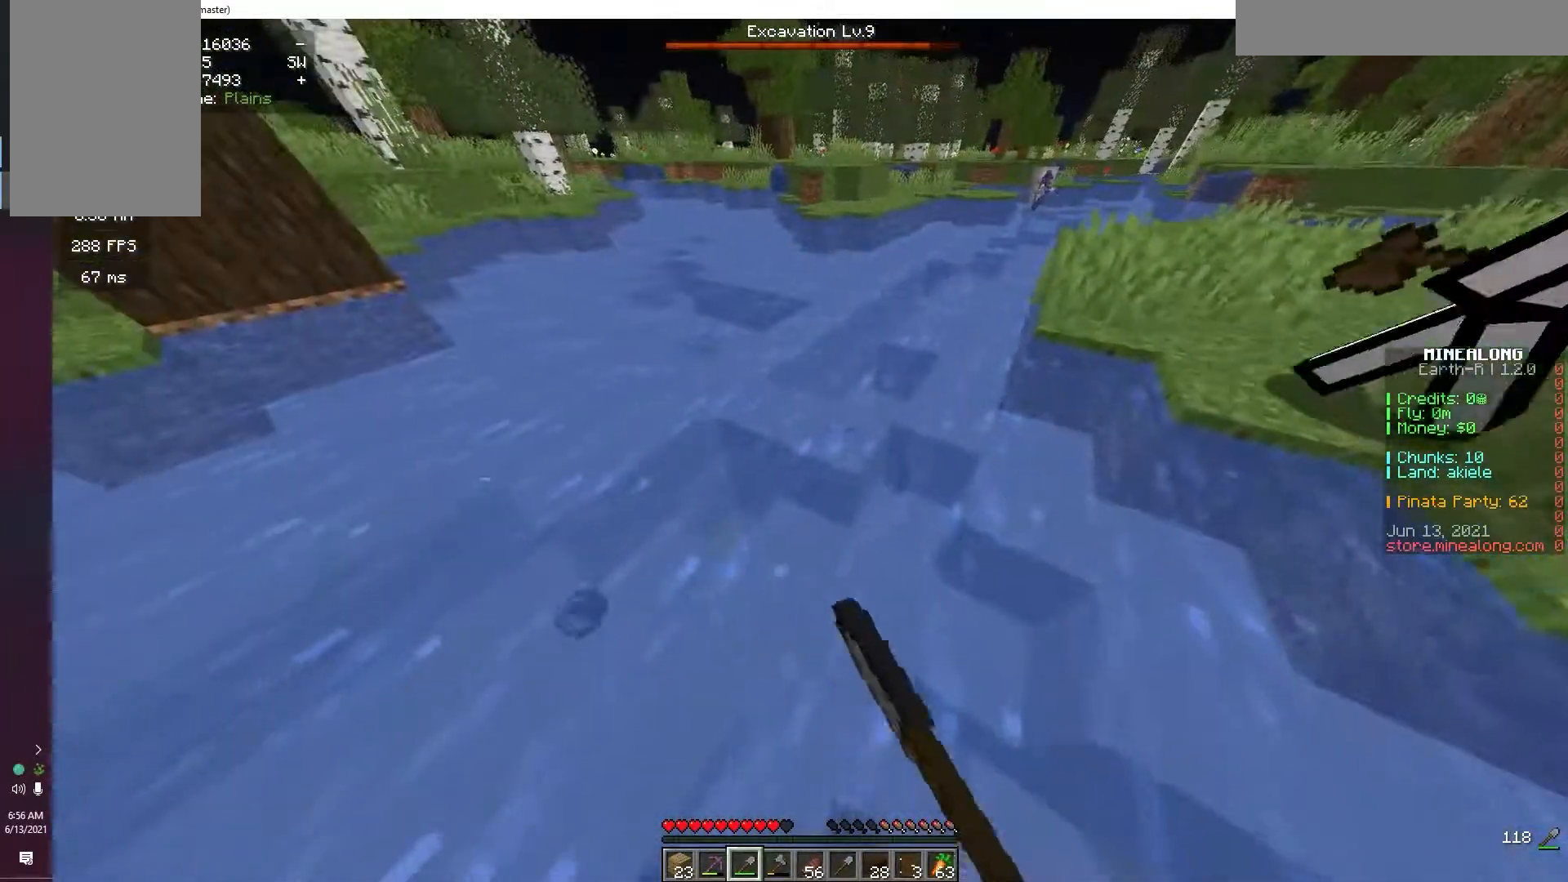
{"keys": ["a", "w"], "mouse": ["left"], "events": []}
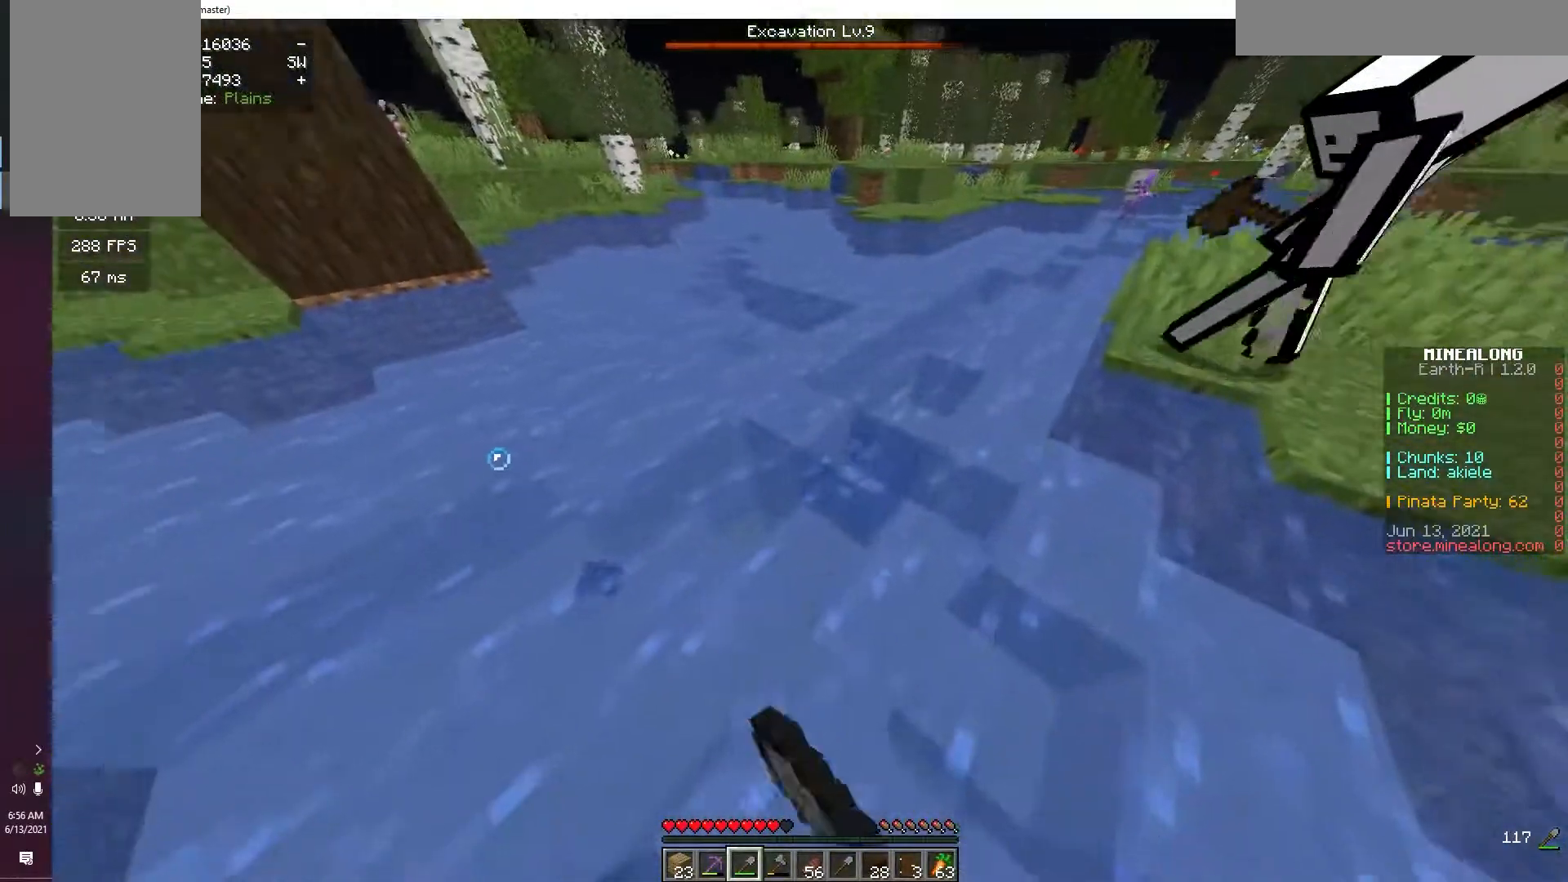
{"keys": ["w"], "mouse": ["left"], "events": [[100, "a", "up"]]}
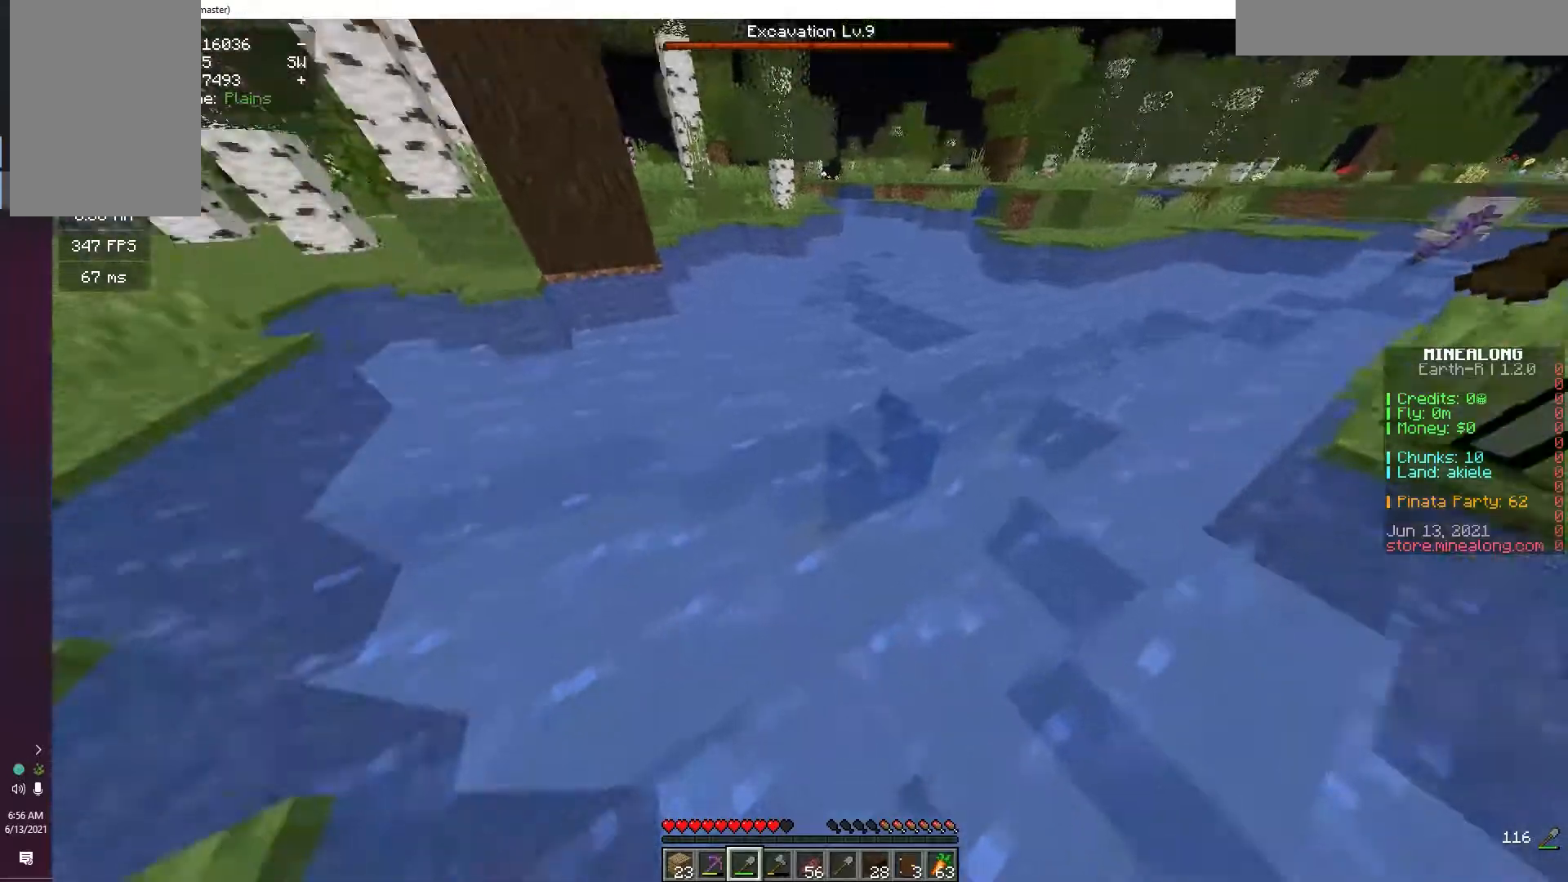
{"keys": ["w"], "mouse": ["left"], "events": []}
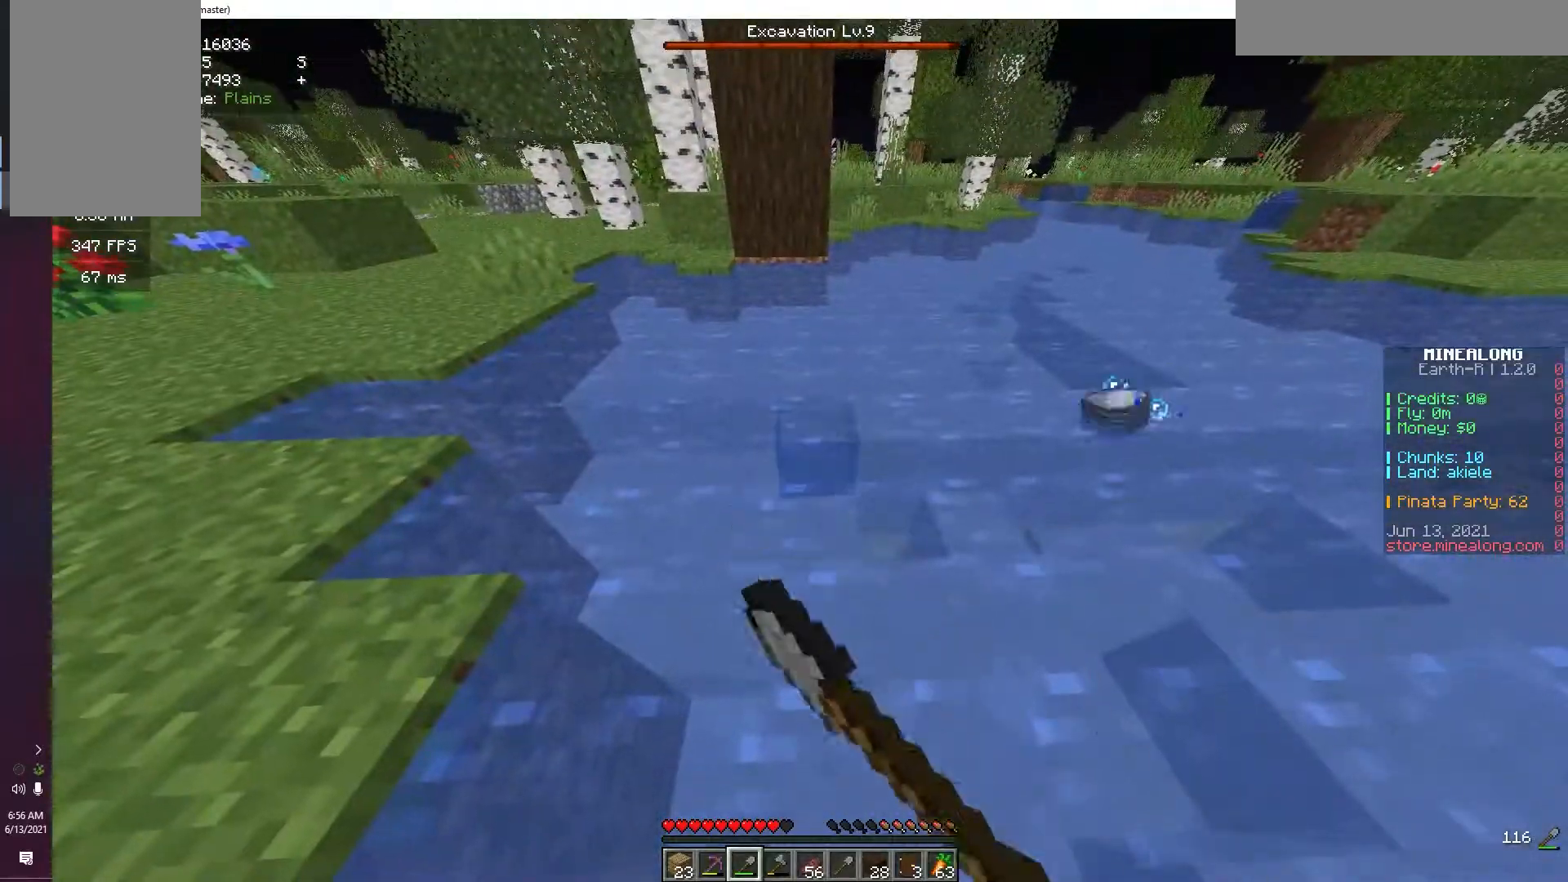
{"keys": ["a", "s"], "mouse": ["left"], "events": [[183, "a", "down"], [217, "w", "up"], [317, "mouse_left", "up"], [417, "s", "down"], [483, "mouse_left", "down"]]}
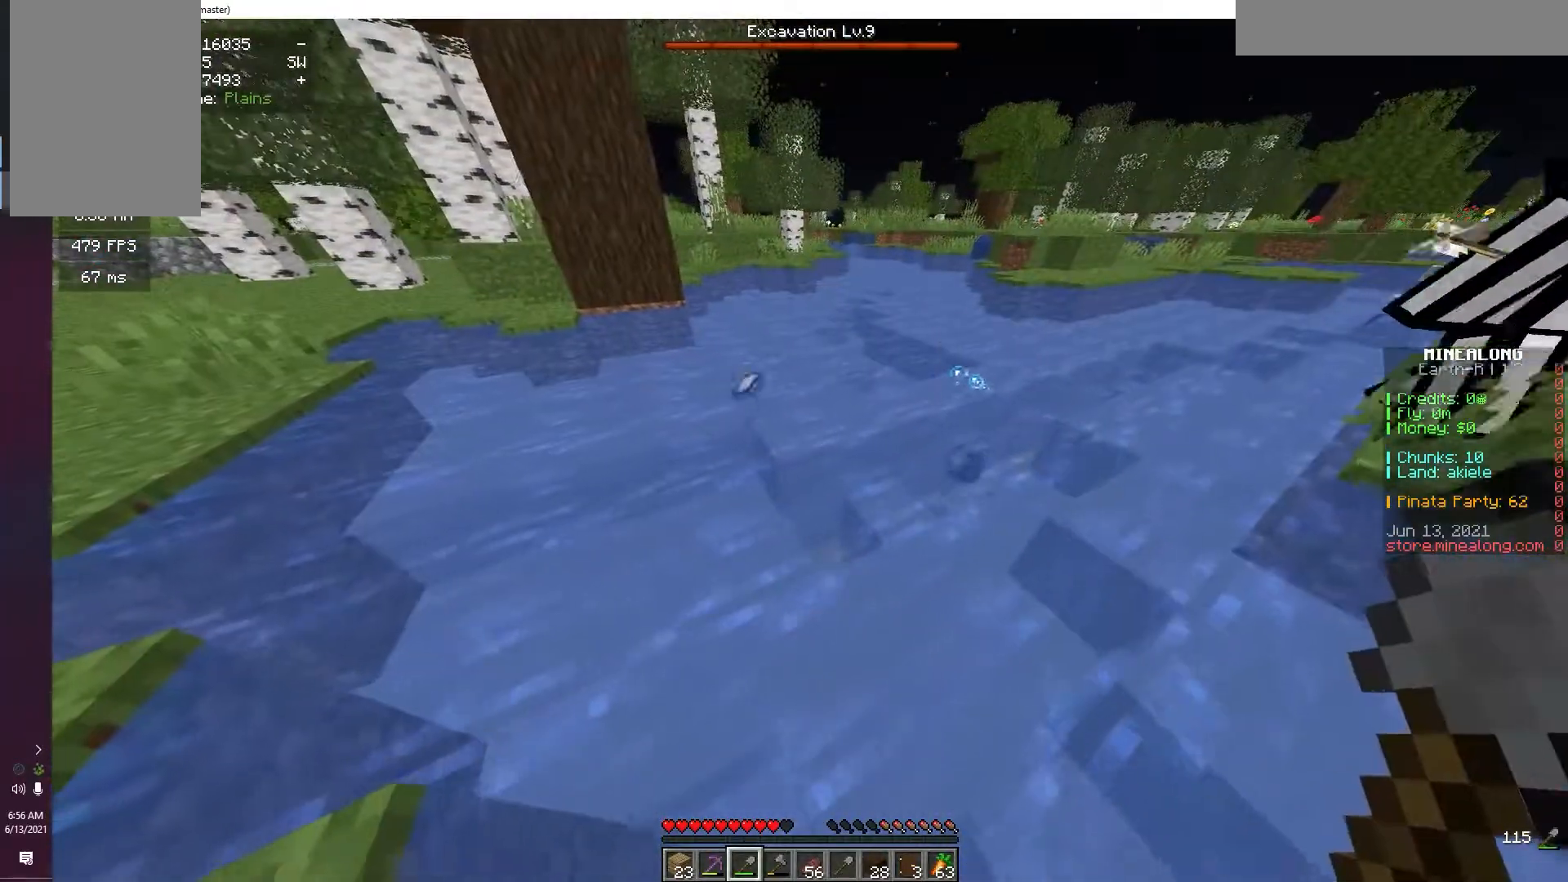
{"keys": ["w"], "mouse": ["left"], "events": [[33, "s", "up"], [233, "w", "down"], [283, "a", "up"]]}
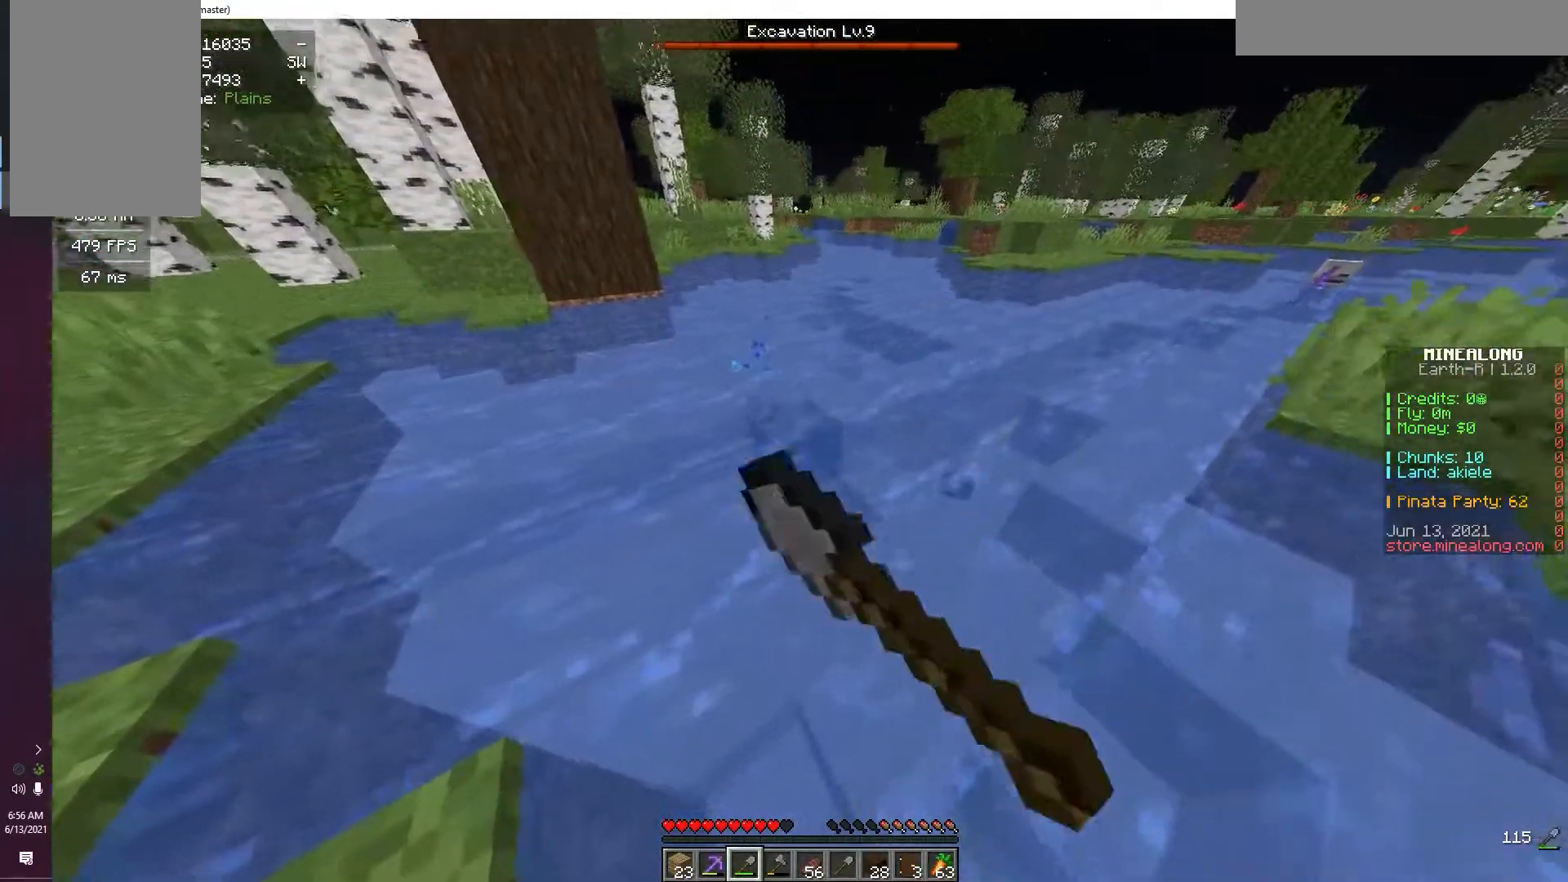
{"keys": ["a", "s"], "mouse": [], "events": [[233, "w", "up"], [300, "mouse_left", "up"], [467, "a", "down"], [500, "s", "down"]]}
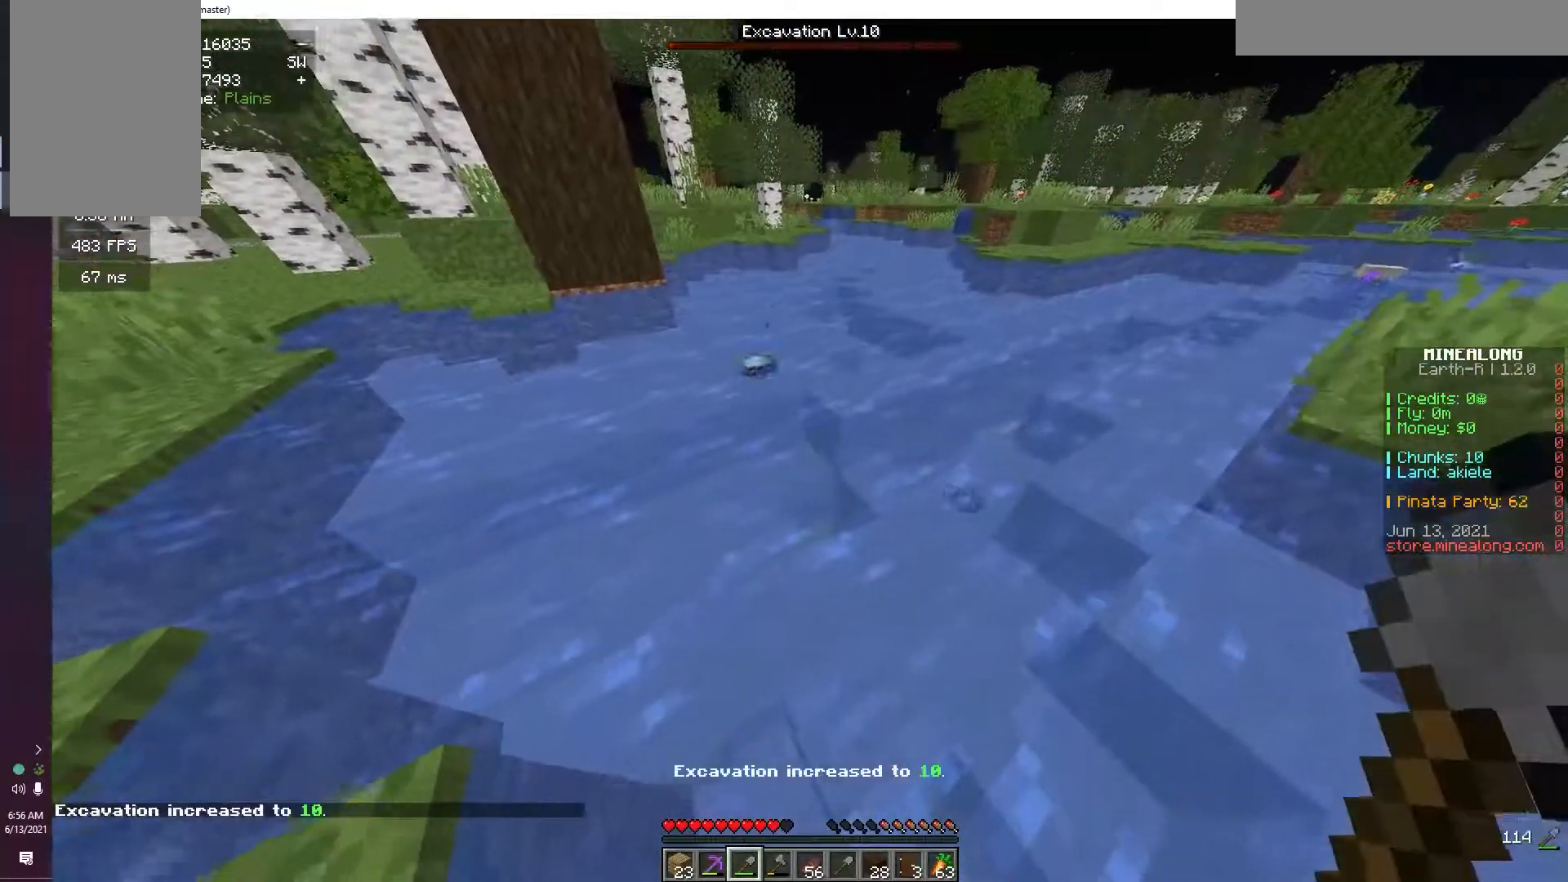
{"keys": ["a", "s"], "mouse": [], "events": []}
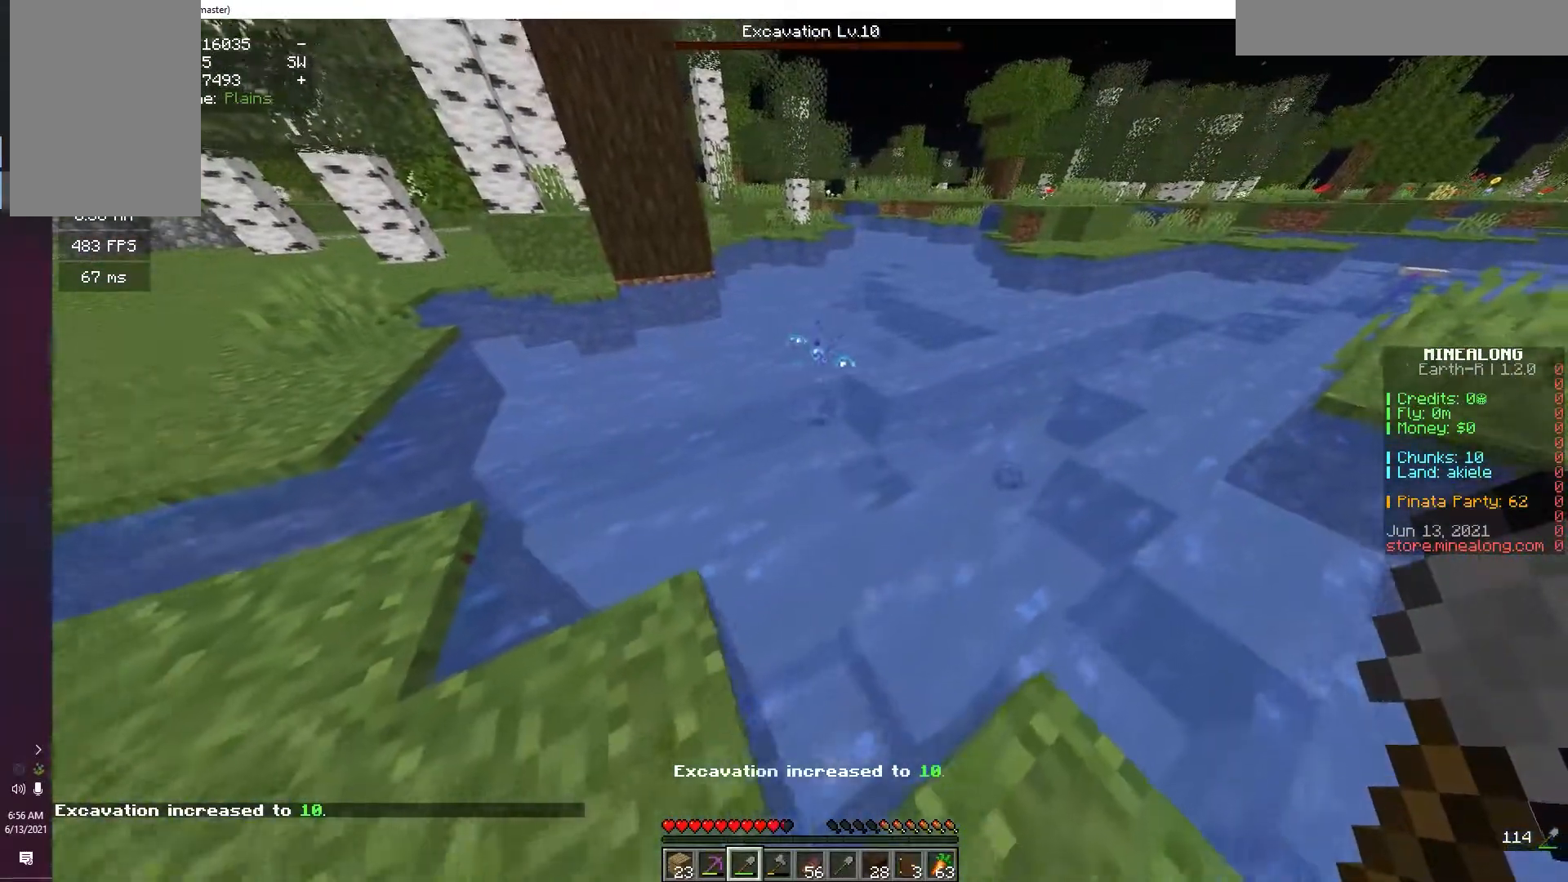
{"keys": ["a"], "mouse": [], "events": [[17, "s", "up"]]}
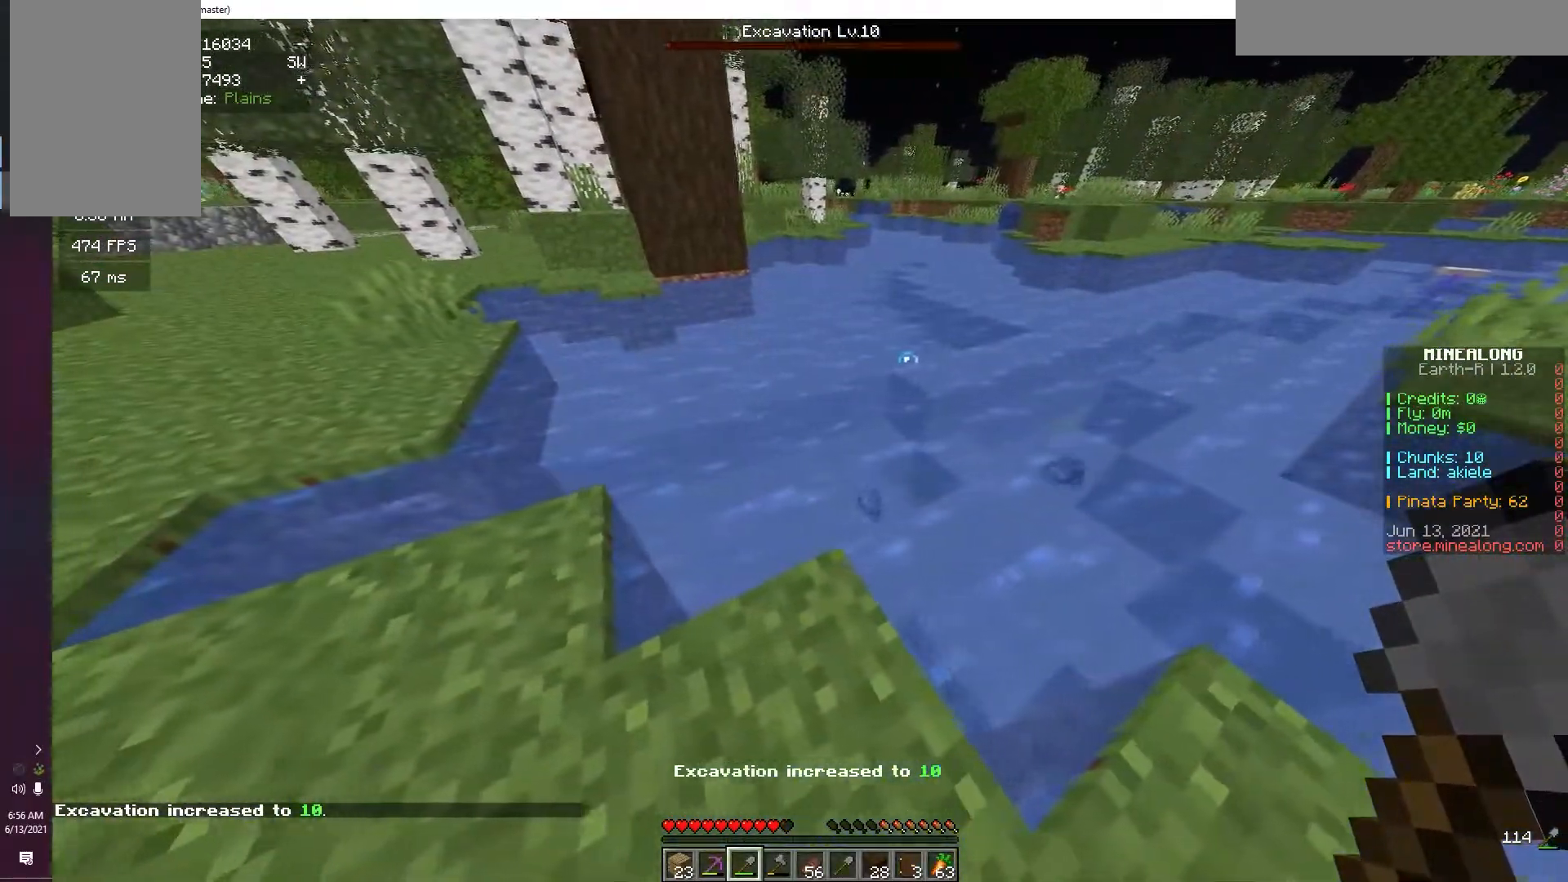
{"keys": ["a", "w"], "mouse": [], "events": [[283, "w", "down"]]}
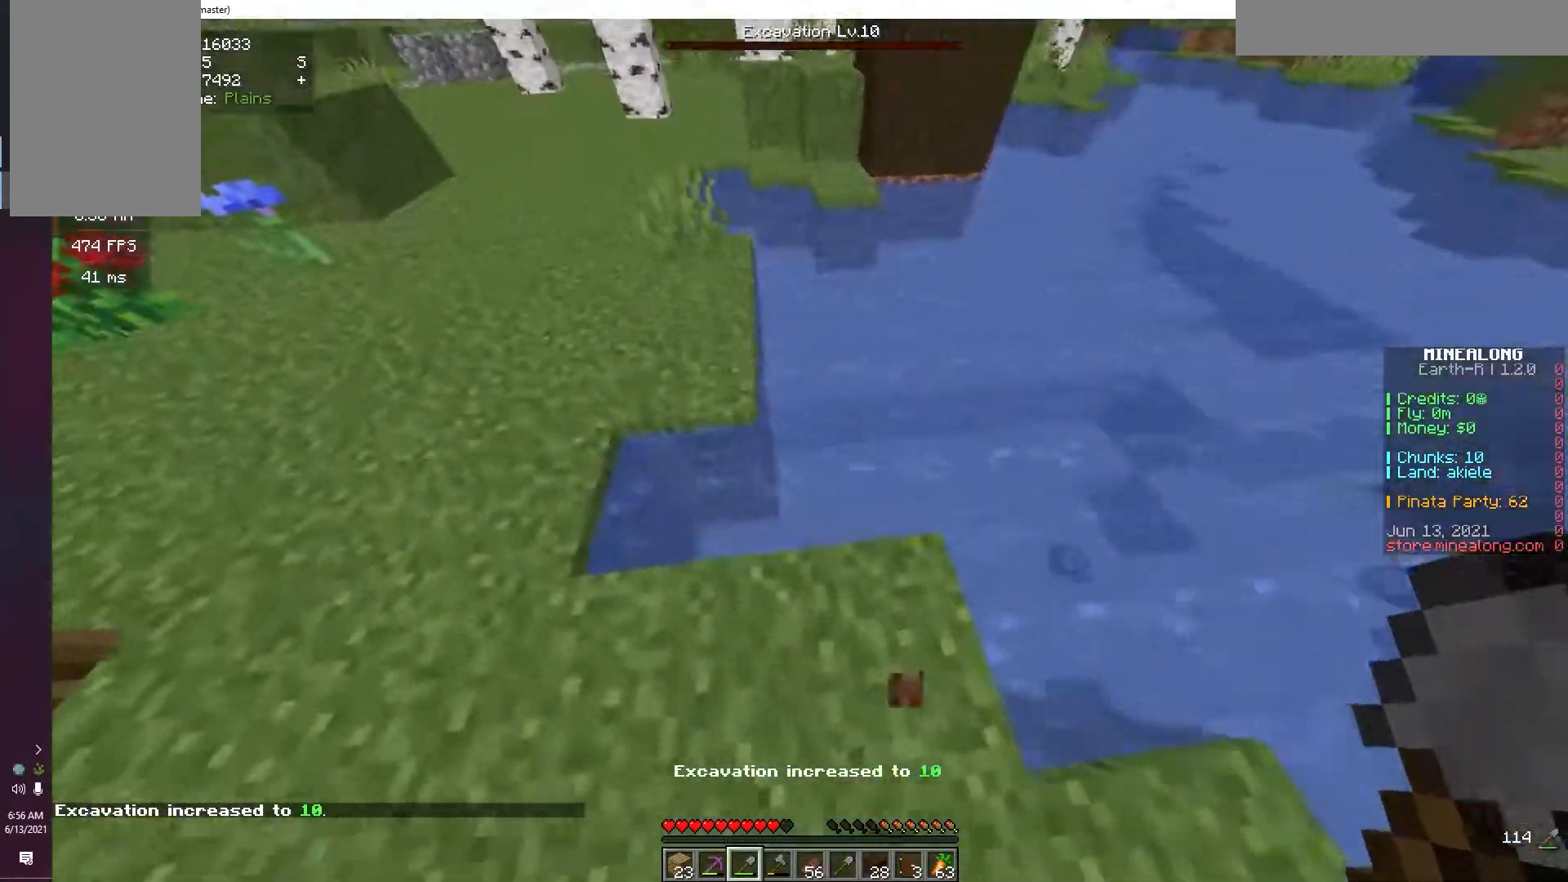
{"keys": ["d", "w"], "mouse": [], "events": [[100, "w", "up"], [217, "a", "up"], [233, "d", "down"], [233, "w", "down"]]}